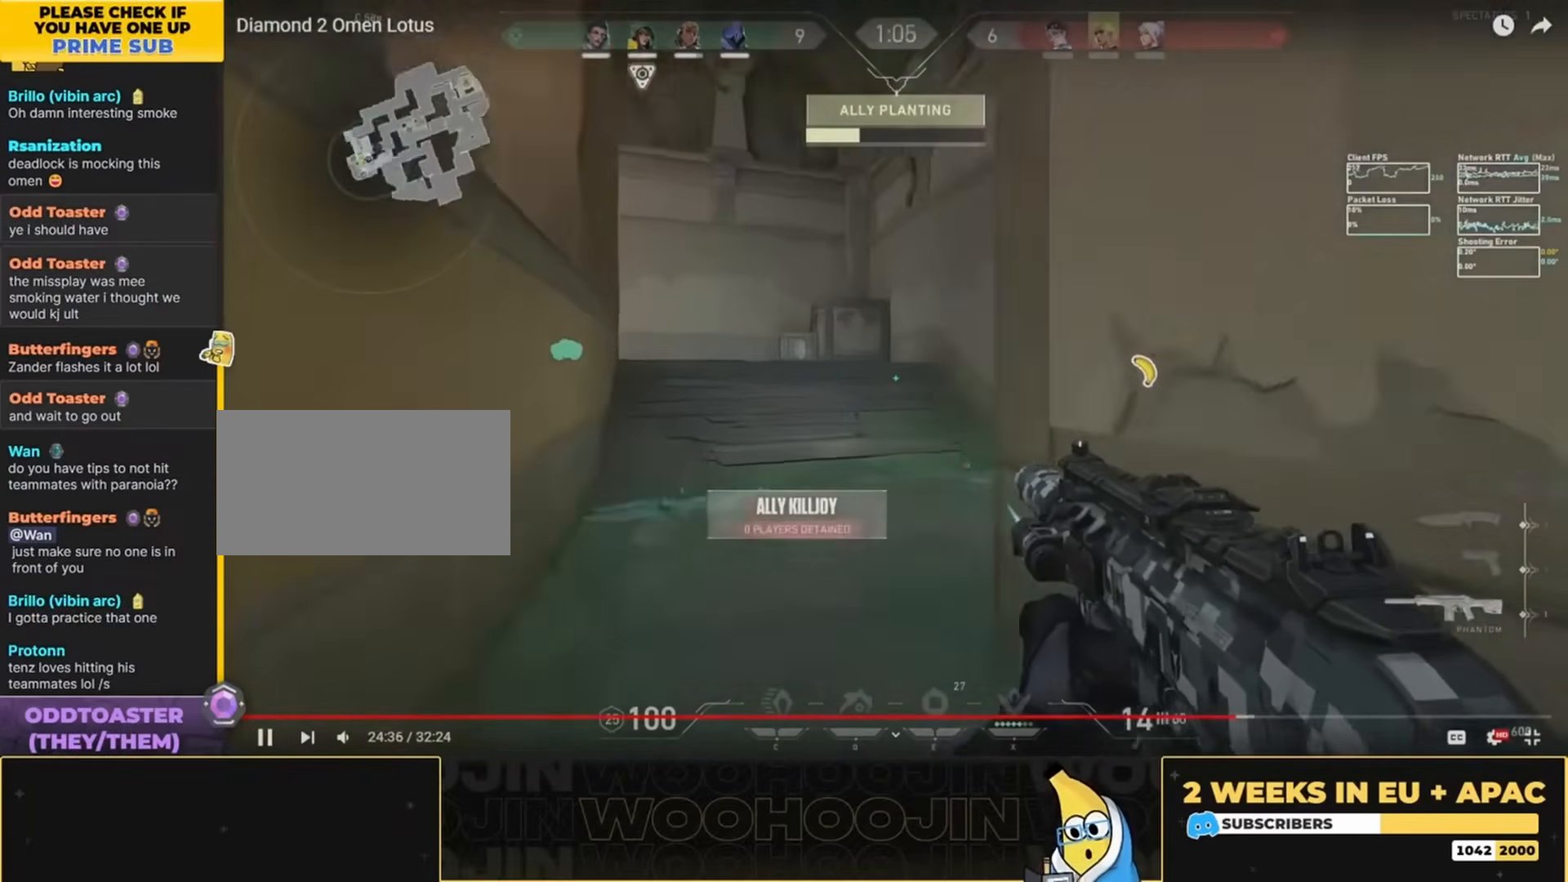
Gameplay with keyboard and mouse; each line is a JSON object with the keys and mouse buttons held at the frame after it. "events" lists presses ("down") and releases ("up") of "a", "ctrl", "d", "e", "q", "s", "shift", "space", "w", "mouse_left", "mouse_wheel", "mouse_right", "mouse_mb4" and "mouse_mb5" between this image and that frame as [ms after this image, input, new state], when the widget could be followed in between. "mouse_left", "mouse_wheel", "mouse_right", "mouse_mb4", "mouse_mb5" = the "left", "wheel", "right", "mb4", "mb5" buttons of the "mouse" list. No other keys are recorded. "wheel" means that the mouse wheel is clicked or scrolled. Mouse movement is not recorded.
{"keys": ["a", "shift", "w"], "mouse": [], "events": [[400, "shift", "down"]]}
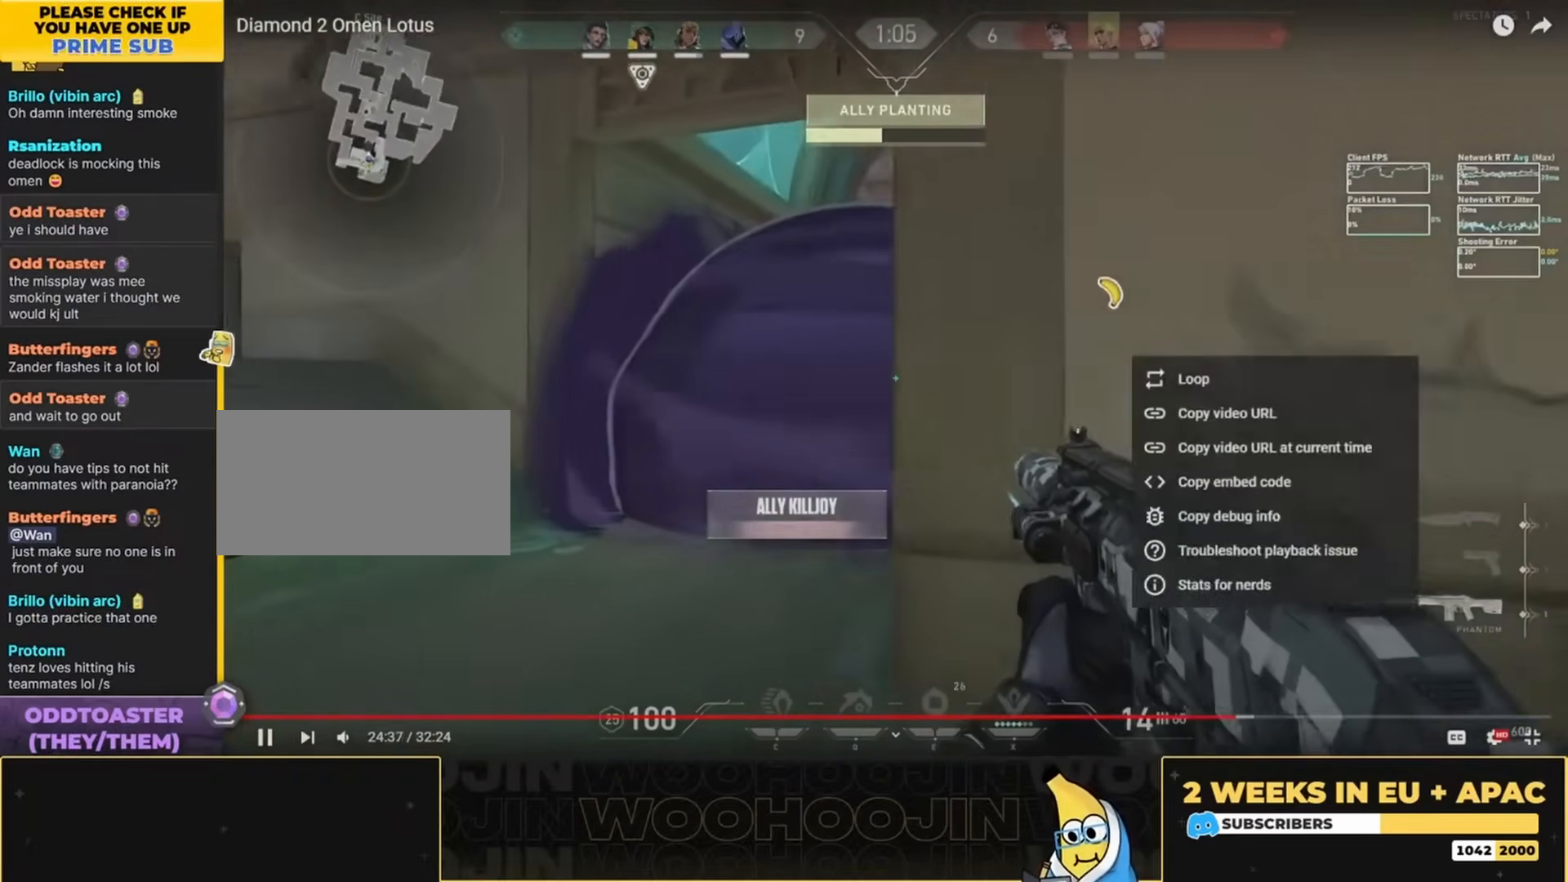
{"keys": ["a"], "mouse": [], "events": [[134, "w", "up"], [434, "shift", "up"]]}
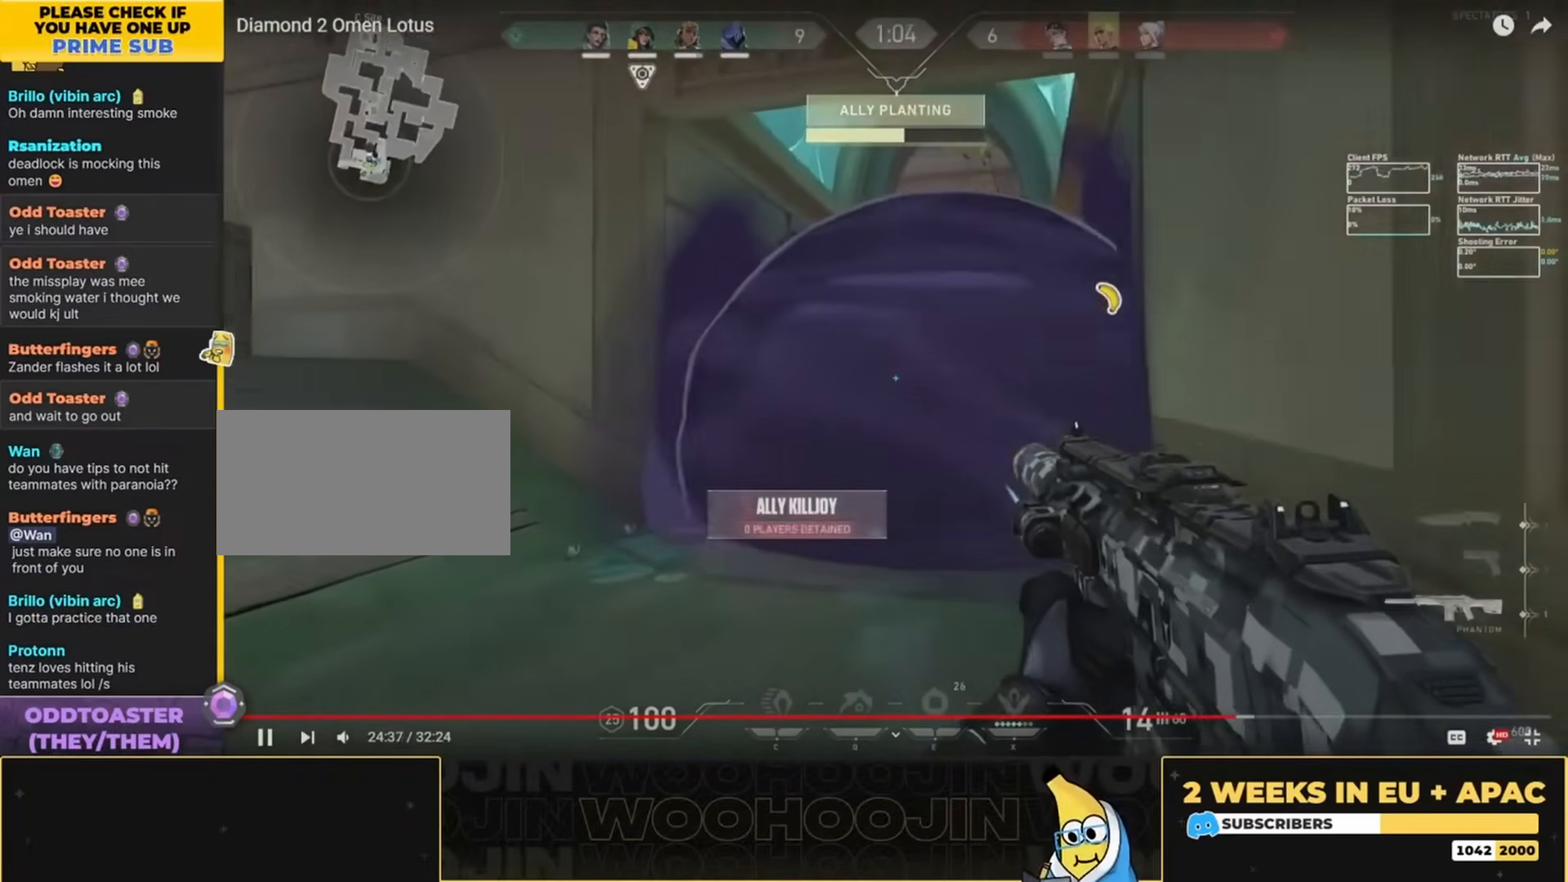
{"keys": ["a", "shift", "w"], "mouse": [], "events": [[67, "shift", "down"], [234, "w", "down"]]}
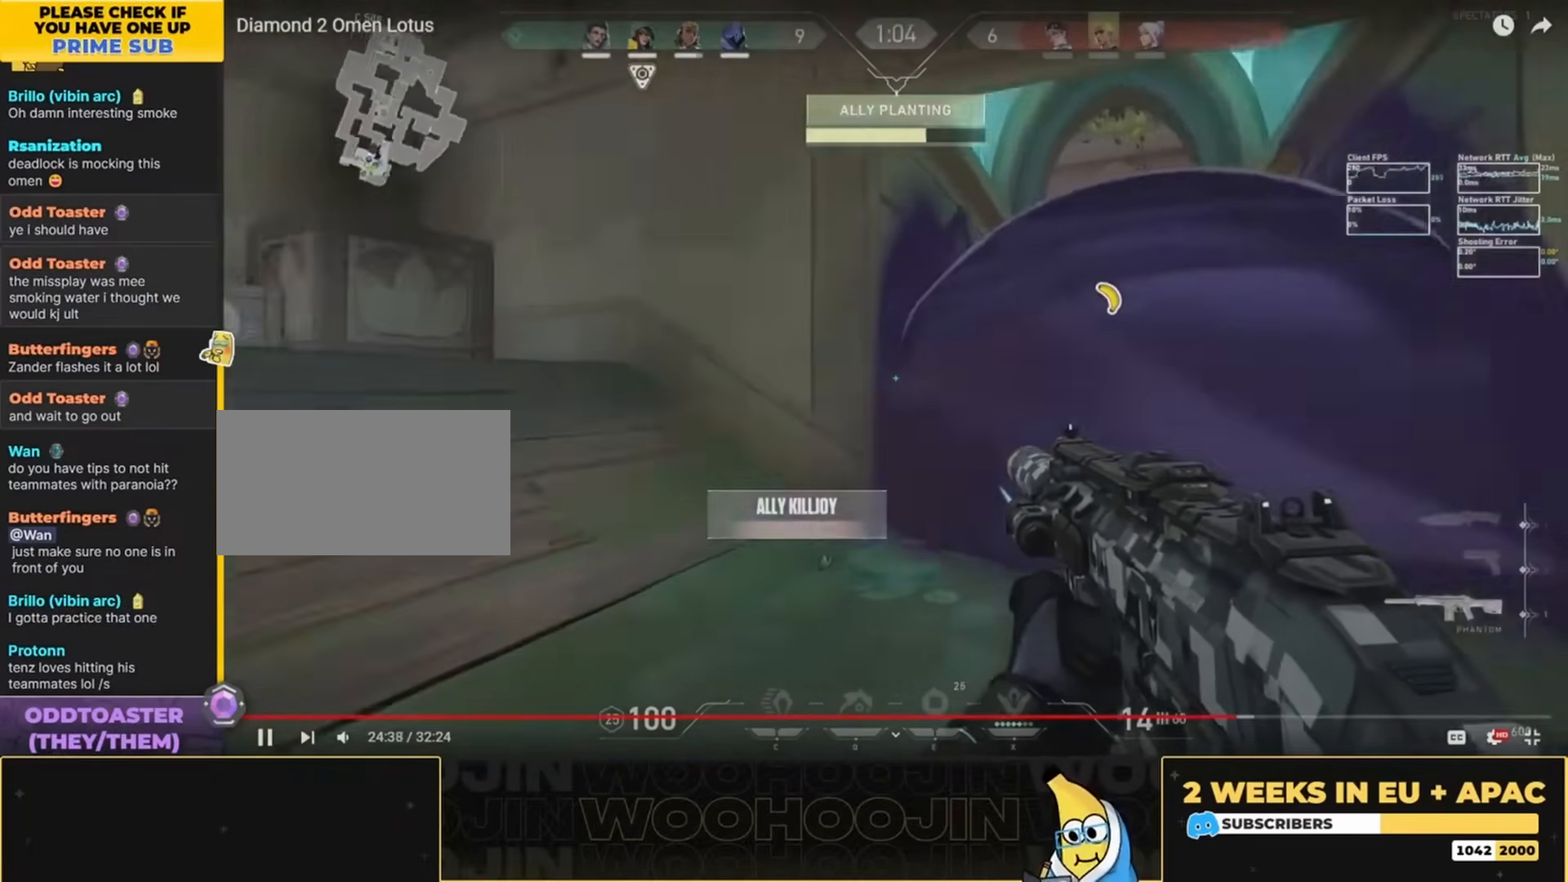
{"keys": ["shift", "w"], "mouse": [], "events": [[134, "a", "up"]]}
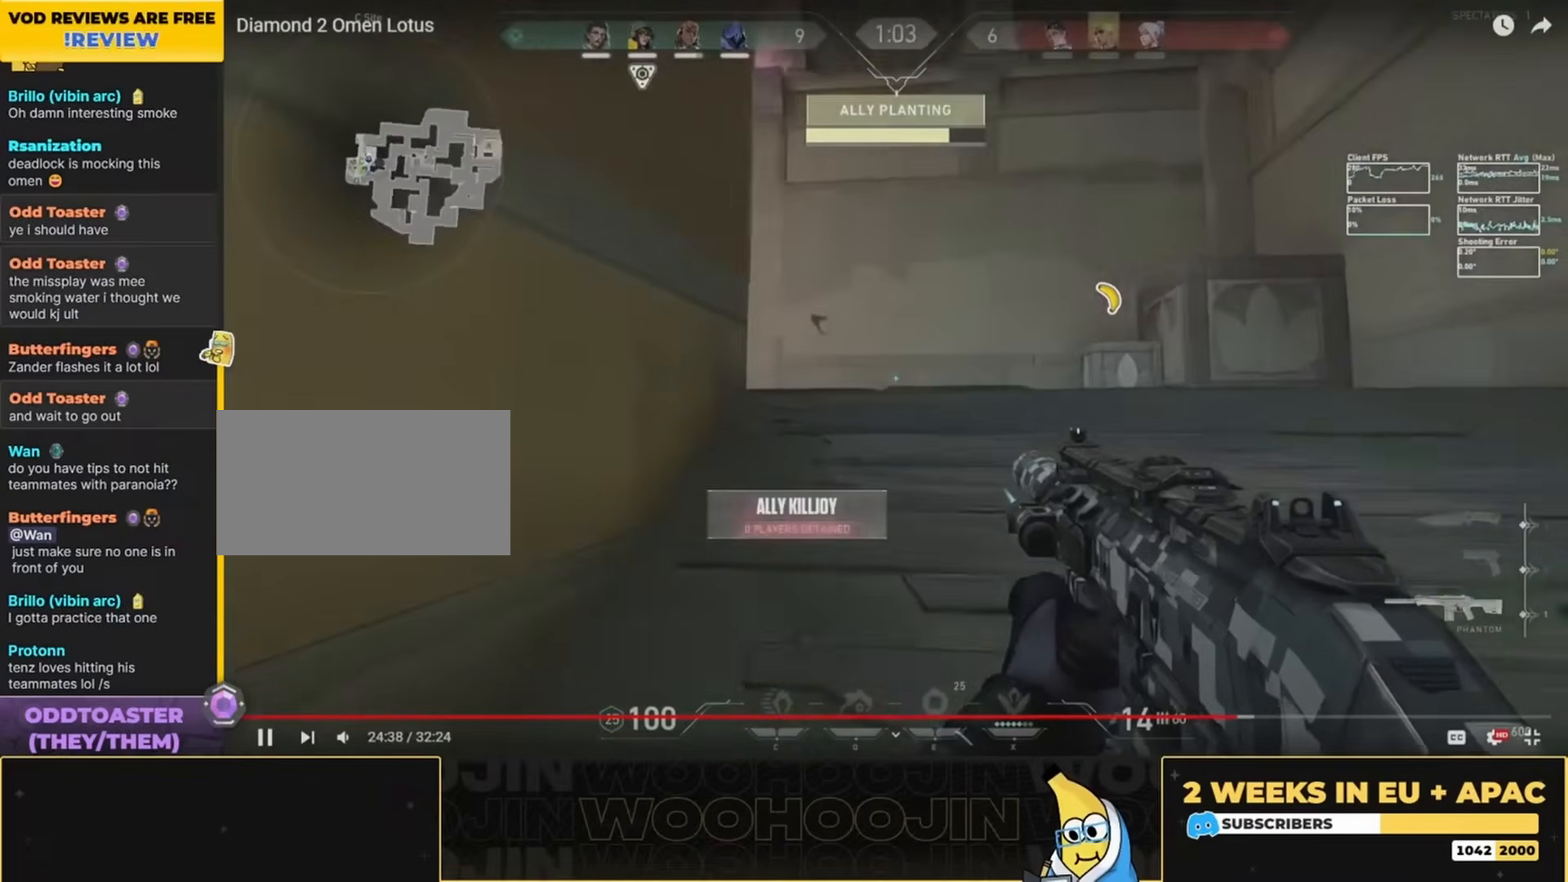
{"keys": ["d", "shift", "w"], "mouse": [], "events": [[134, "d", "down"]]}
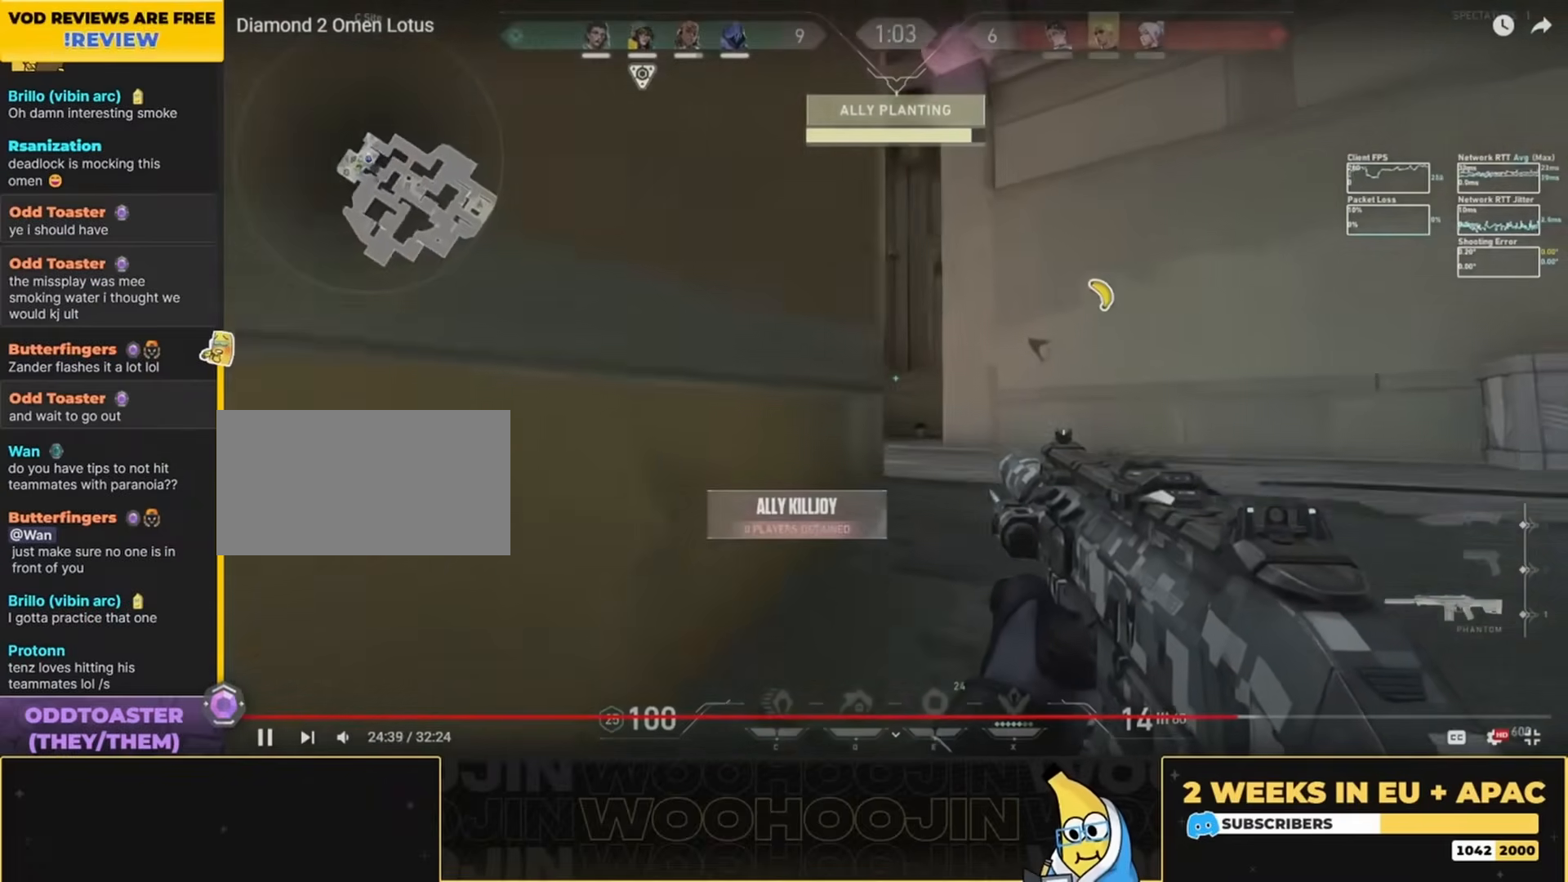
{"keys": ["shift", "w"], "mouse": [], "events": [[400, "d", "up"]]}
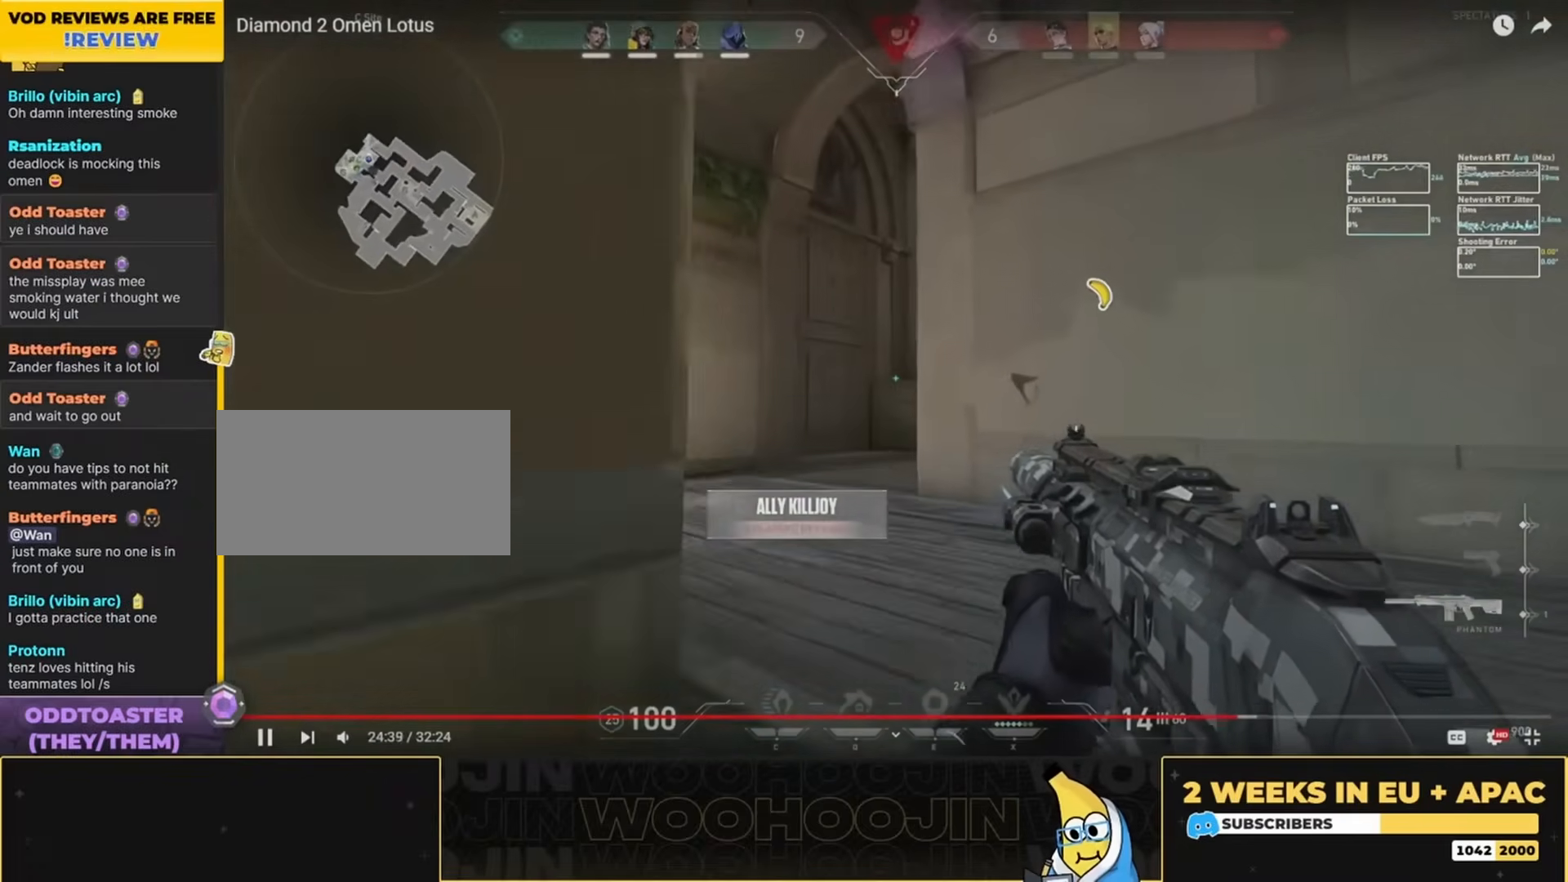
{"keys": ["d", "shift", "space"], "mouse": [], "events": [[100, "d", "down"], [200, "w", "up"], [467, "space", "down"]]}
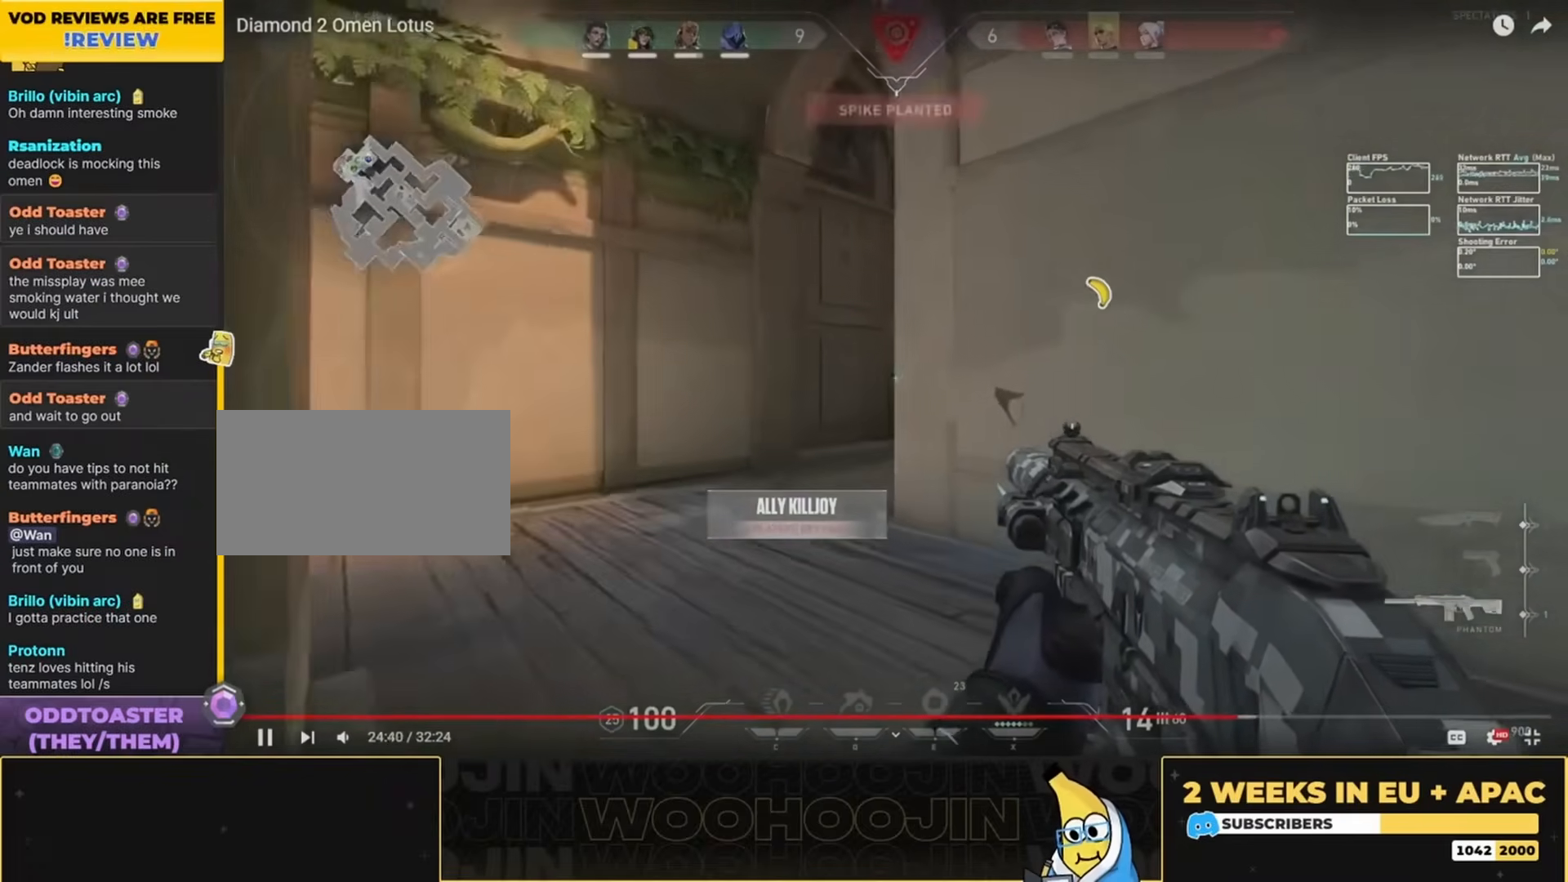
{"keys": ["a", "s", "shift", "space"], "mouse": [], "events": [[167, "s", "down"], [300, "d", "up"], [434, "a", "down"]]}
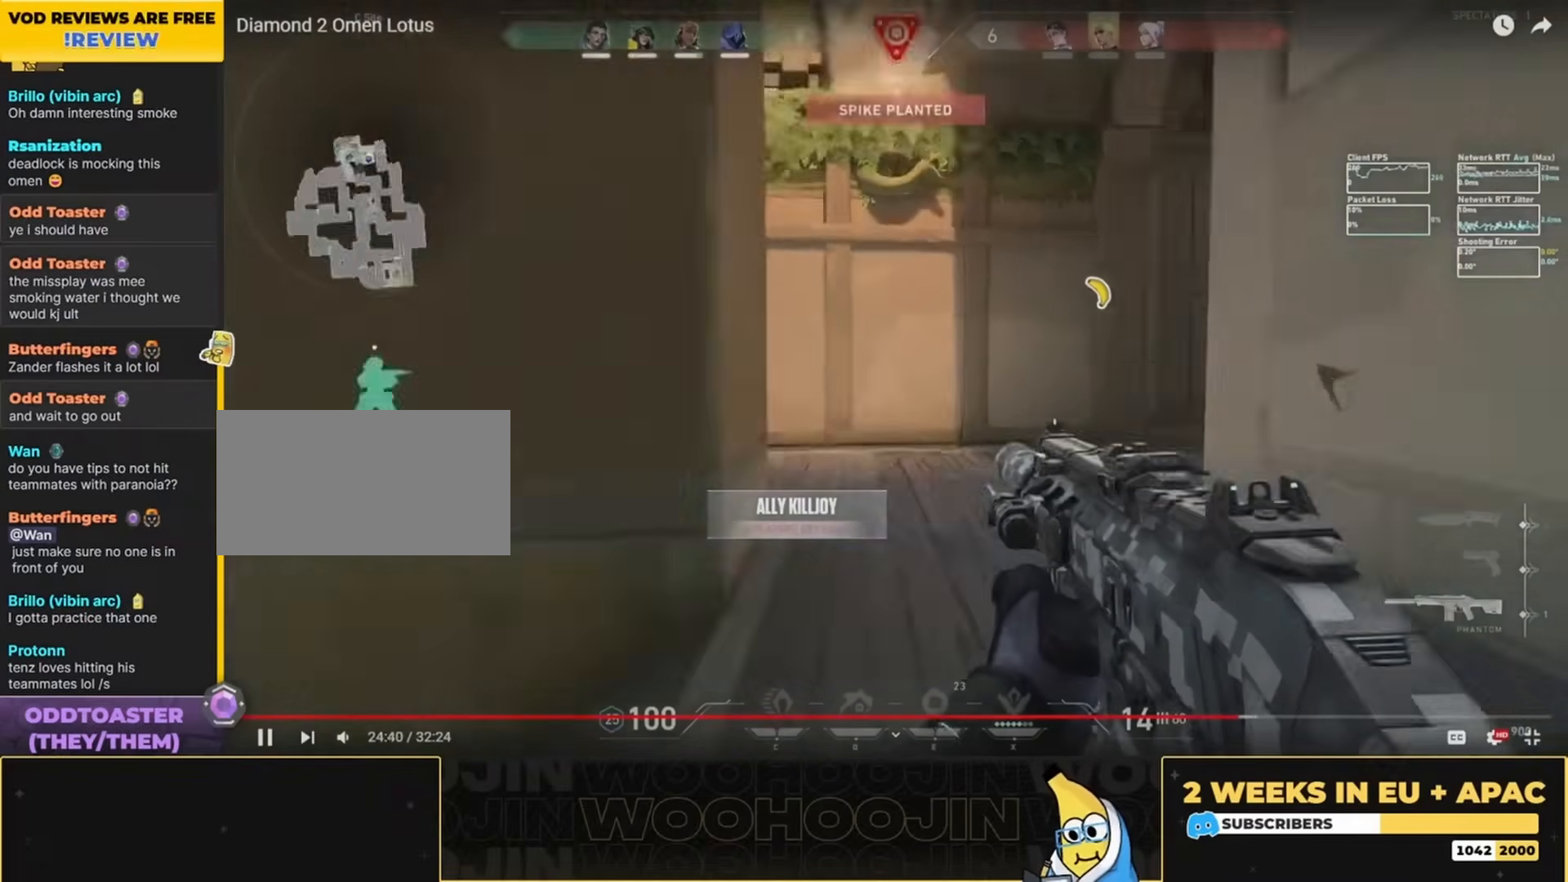
{"keys": ["a", "shift", "space"], "mouse": [], "events": [[500, "s", "up"]]}
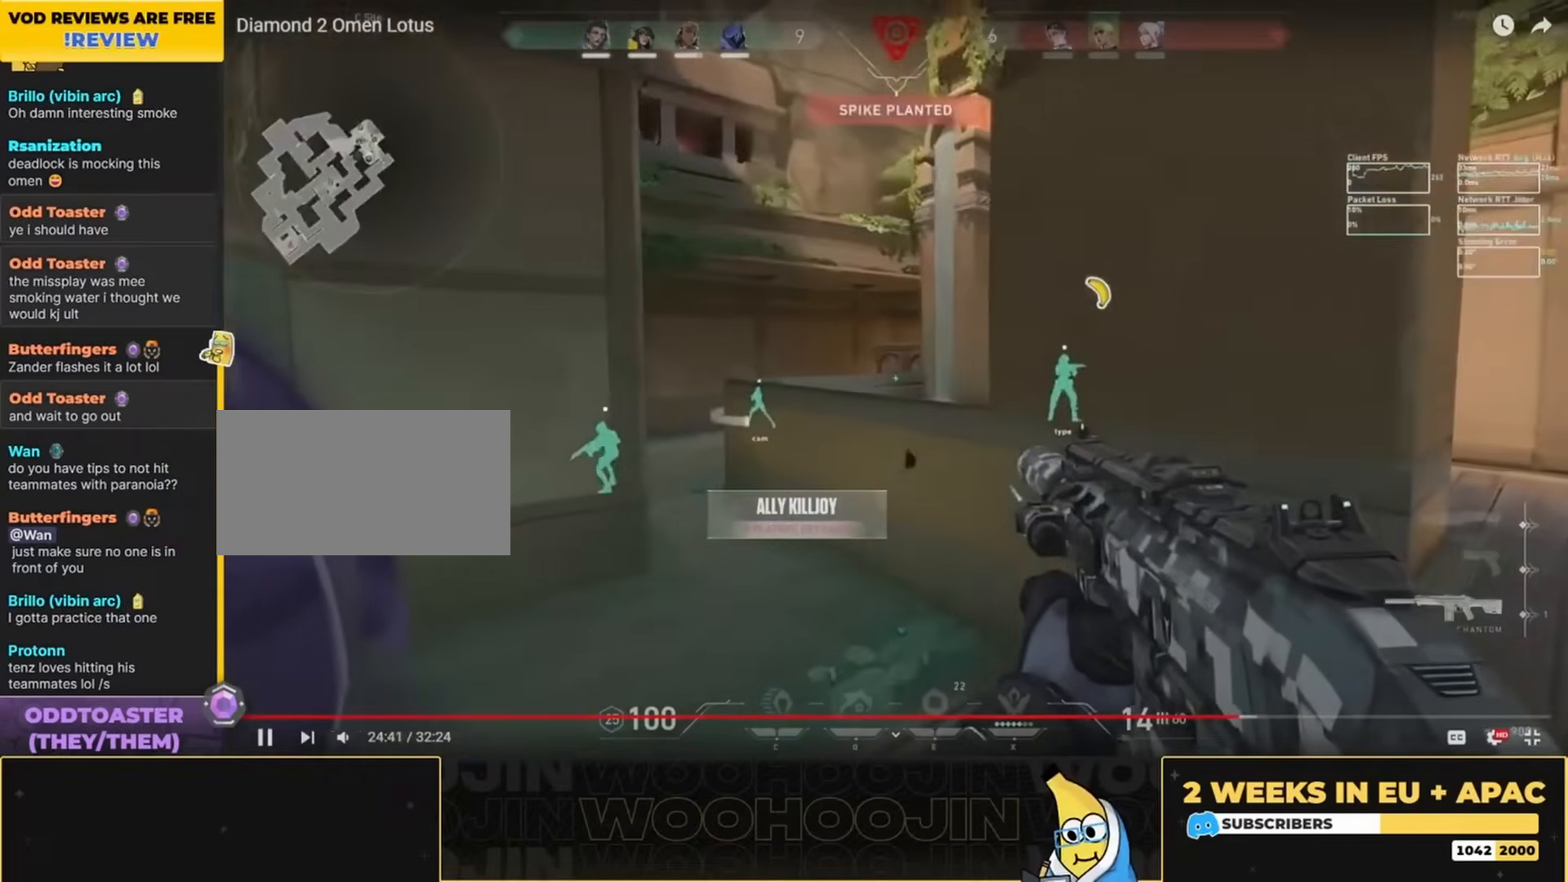
{"keys": ["a", "w"], "mouse": [], "events": [[300, "space", "up"], [334, "w", "down"], [400, "a", "up"], [434, "a", "down"], [500, "shift", "up"]]}
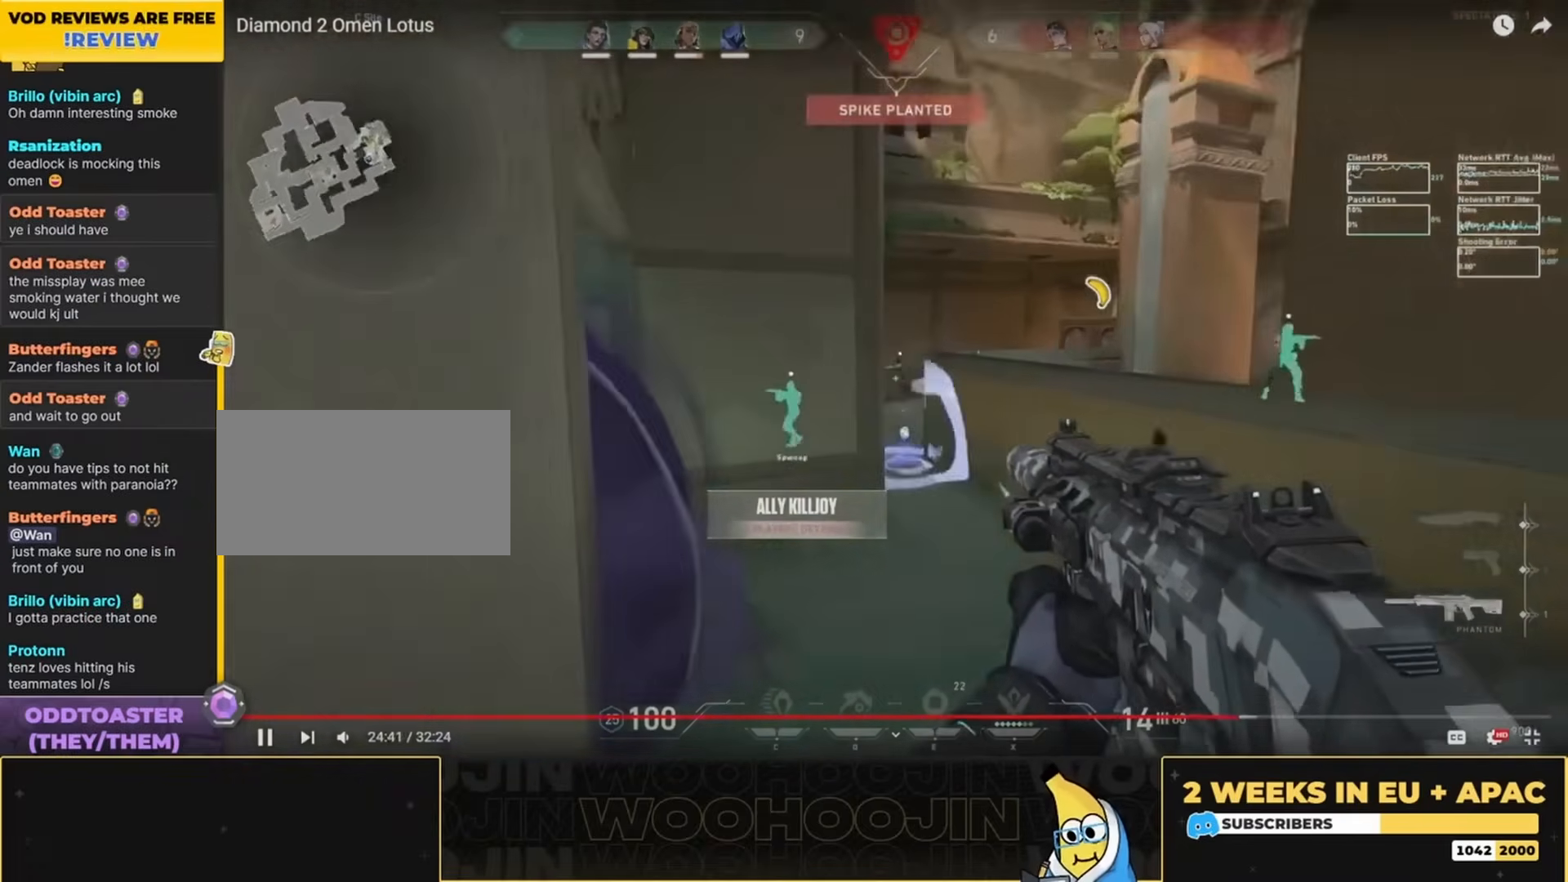
{"keys": ["w"], "mouse": [], "events": [[34, "a", "up"], [300, "a", "down"], [400, "a", "up"]]}
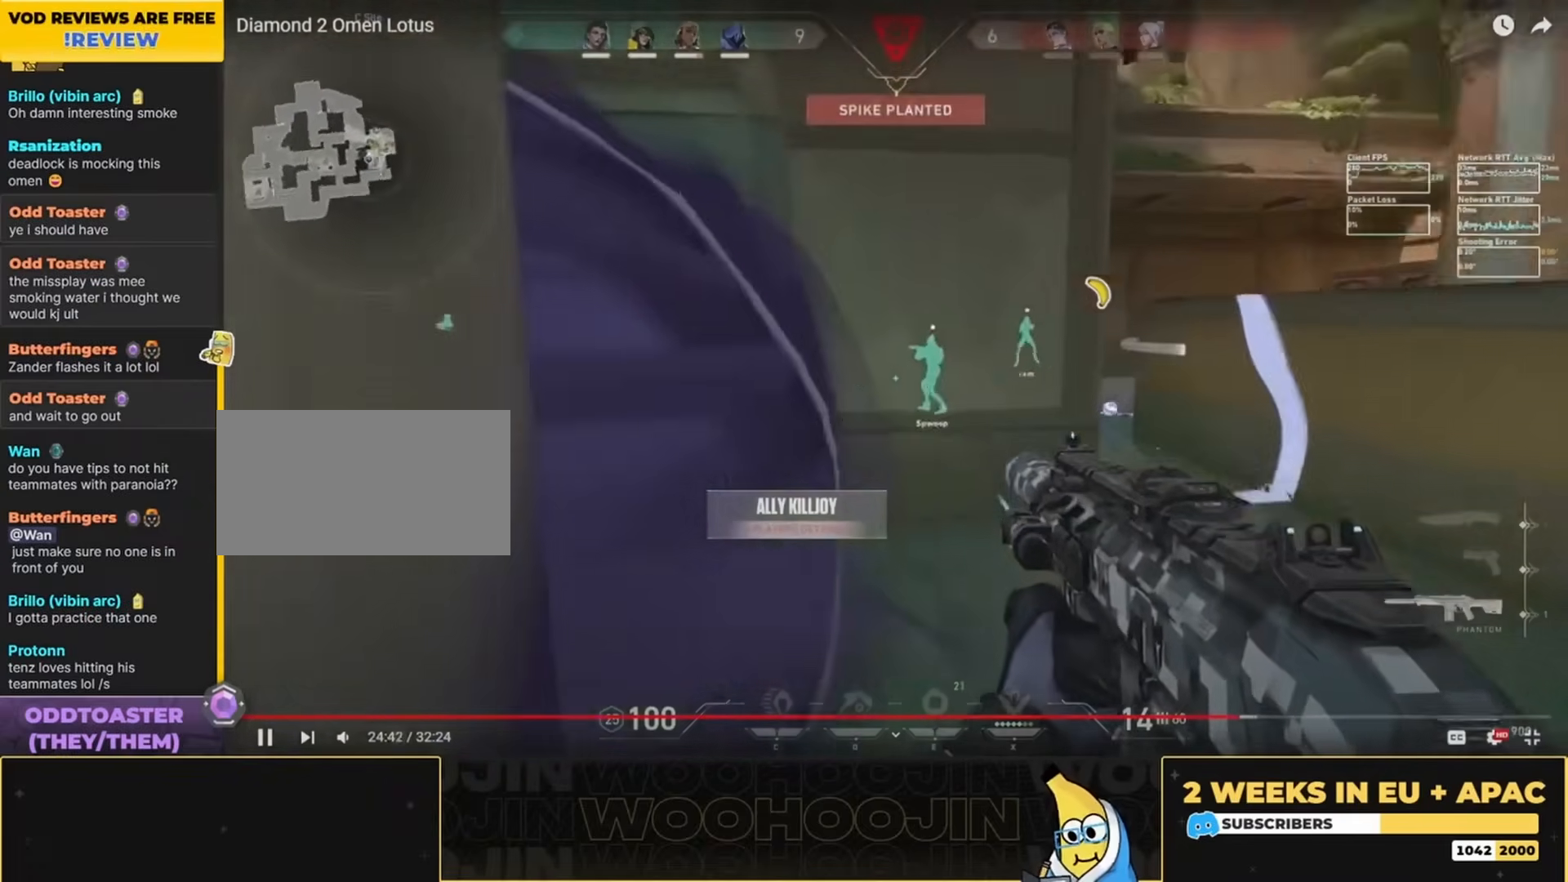
{"keys": ["a", "w"], "mouse": [], "events": [[267, "a", "down"]]}
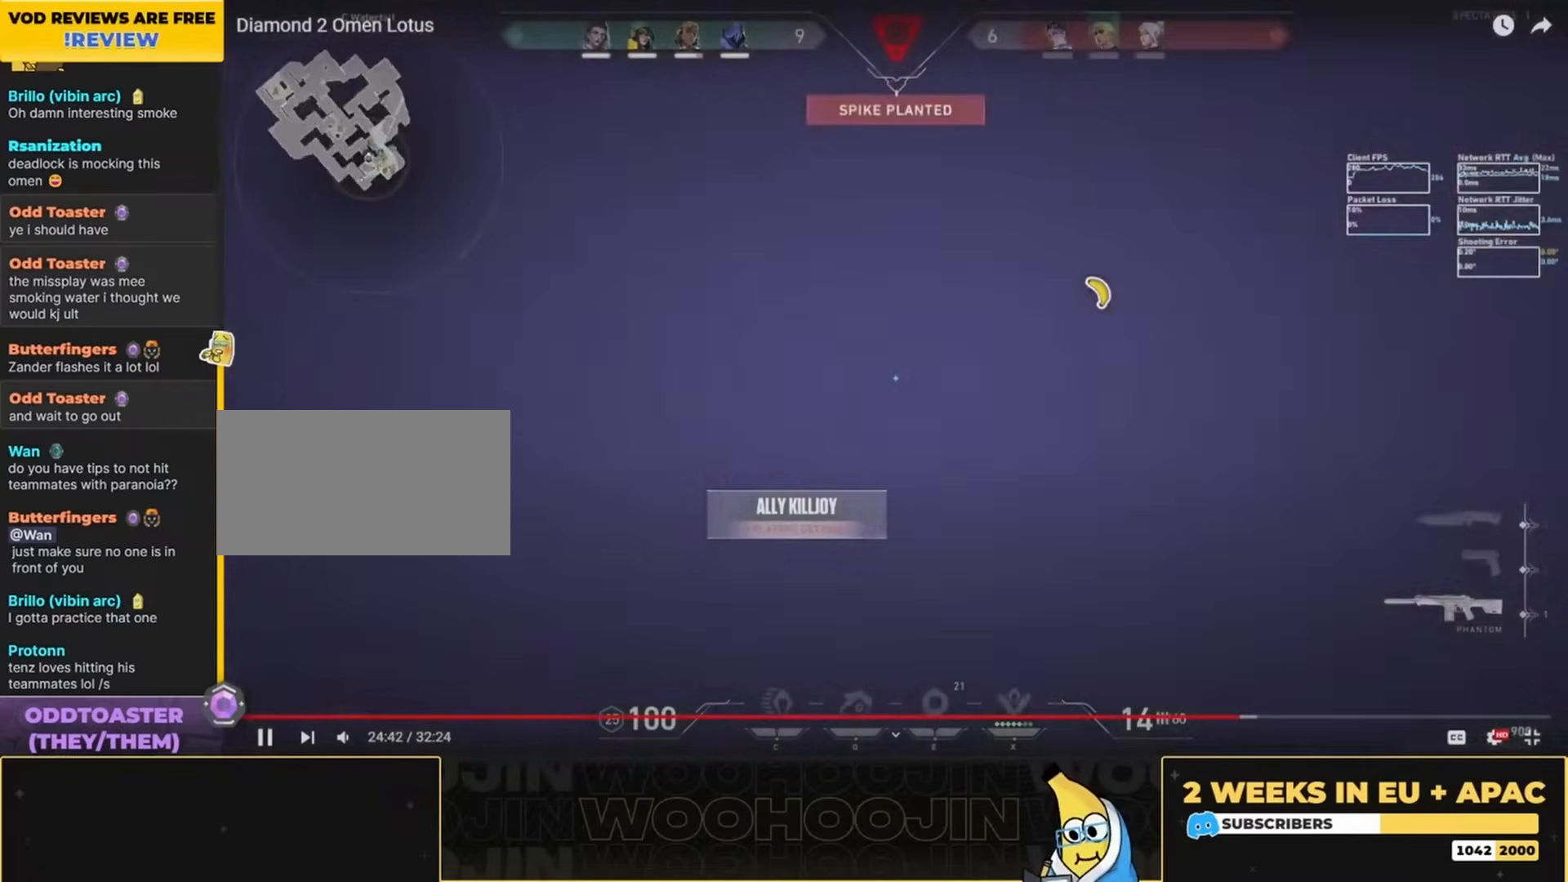
{"keys": ["a", "shift"], "mouse": [], "events": [[167, "shift", "down"], [467, "w", "up"]]}
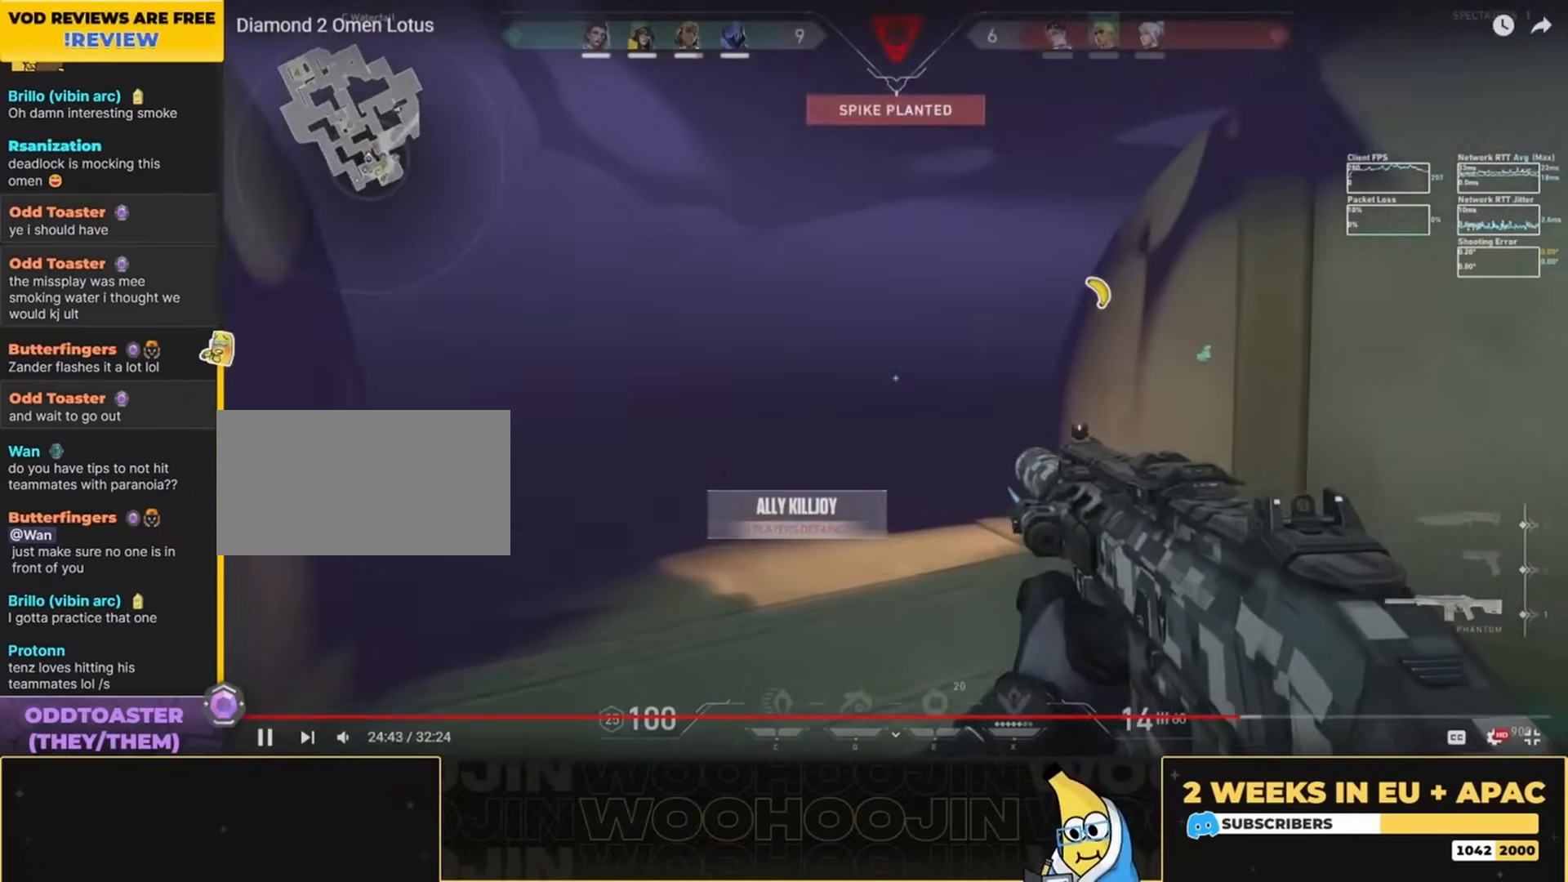
{"keys": ["a"], "mouse": [], "events": [[267, "shift", "up"]]}
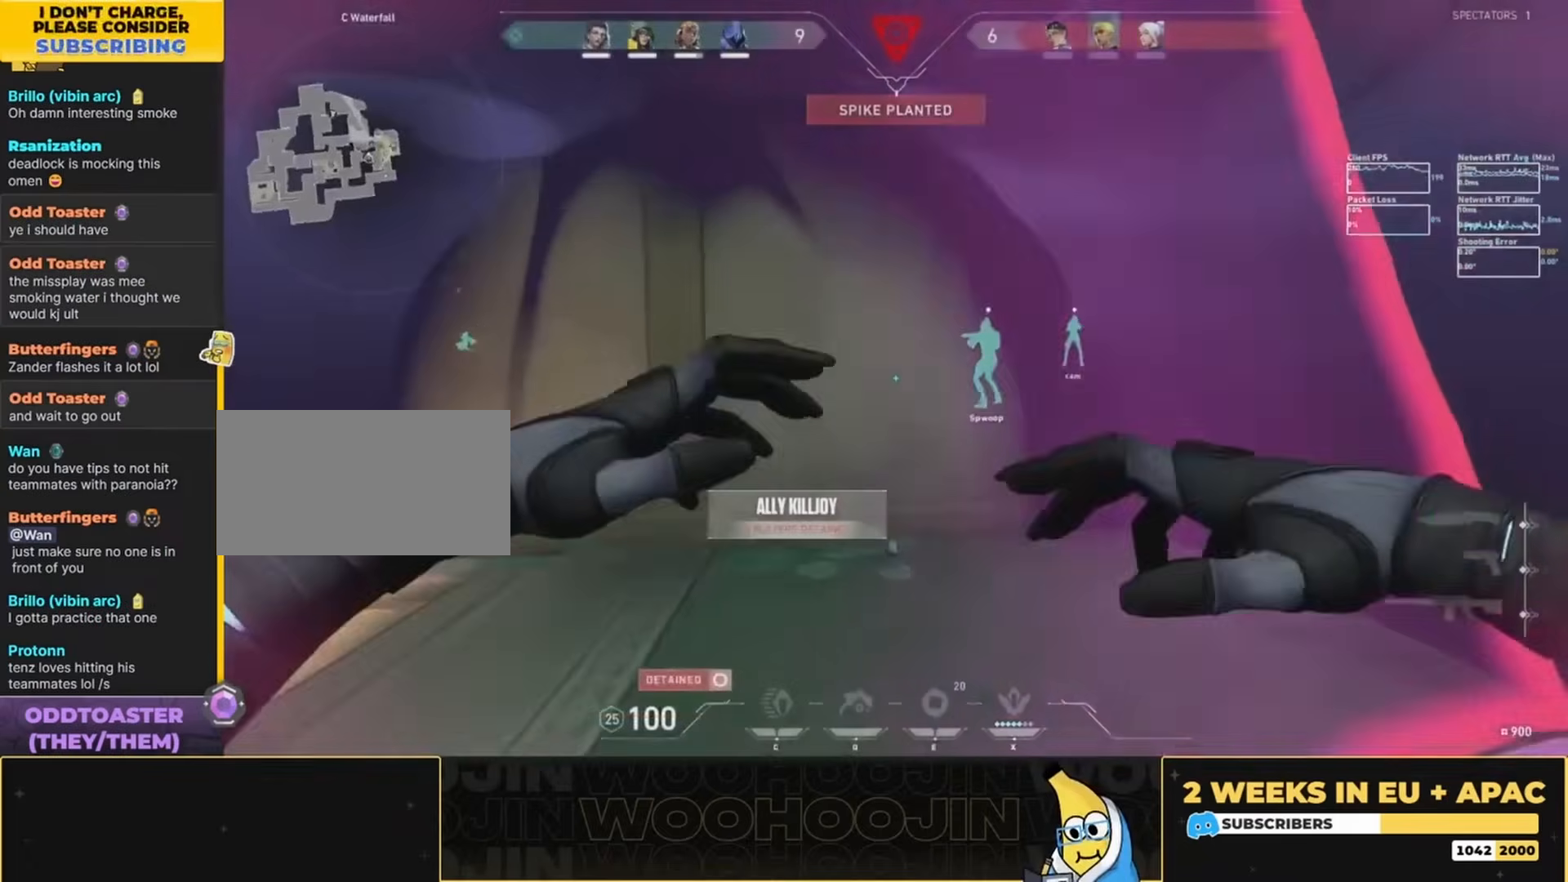
{"keys": ["d", "space", "w"], "mouse": [], "events": [[134, "a", "up"], [267, "d", "down"], [300, "w", "down"], [367, "space", "down"]]}
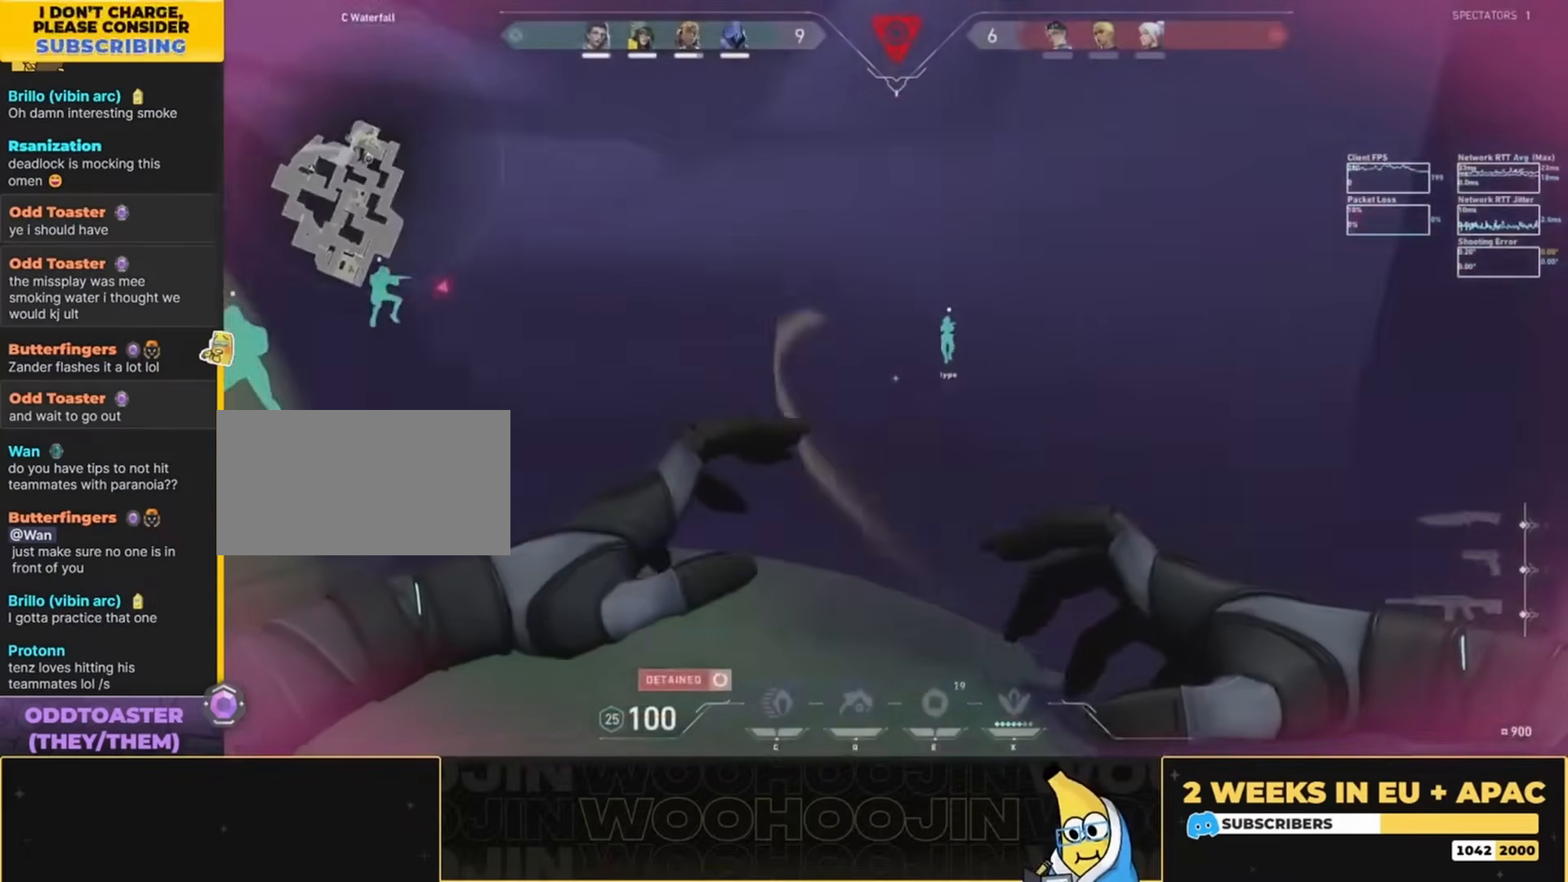
{"keys": ["d", "space", "w"], "mouse": [], "events": []}
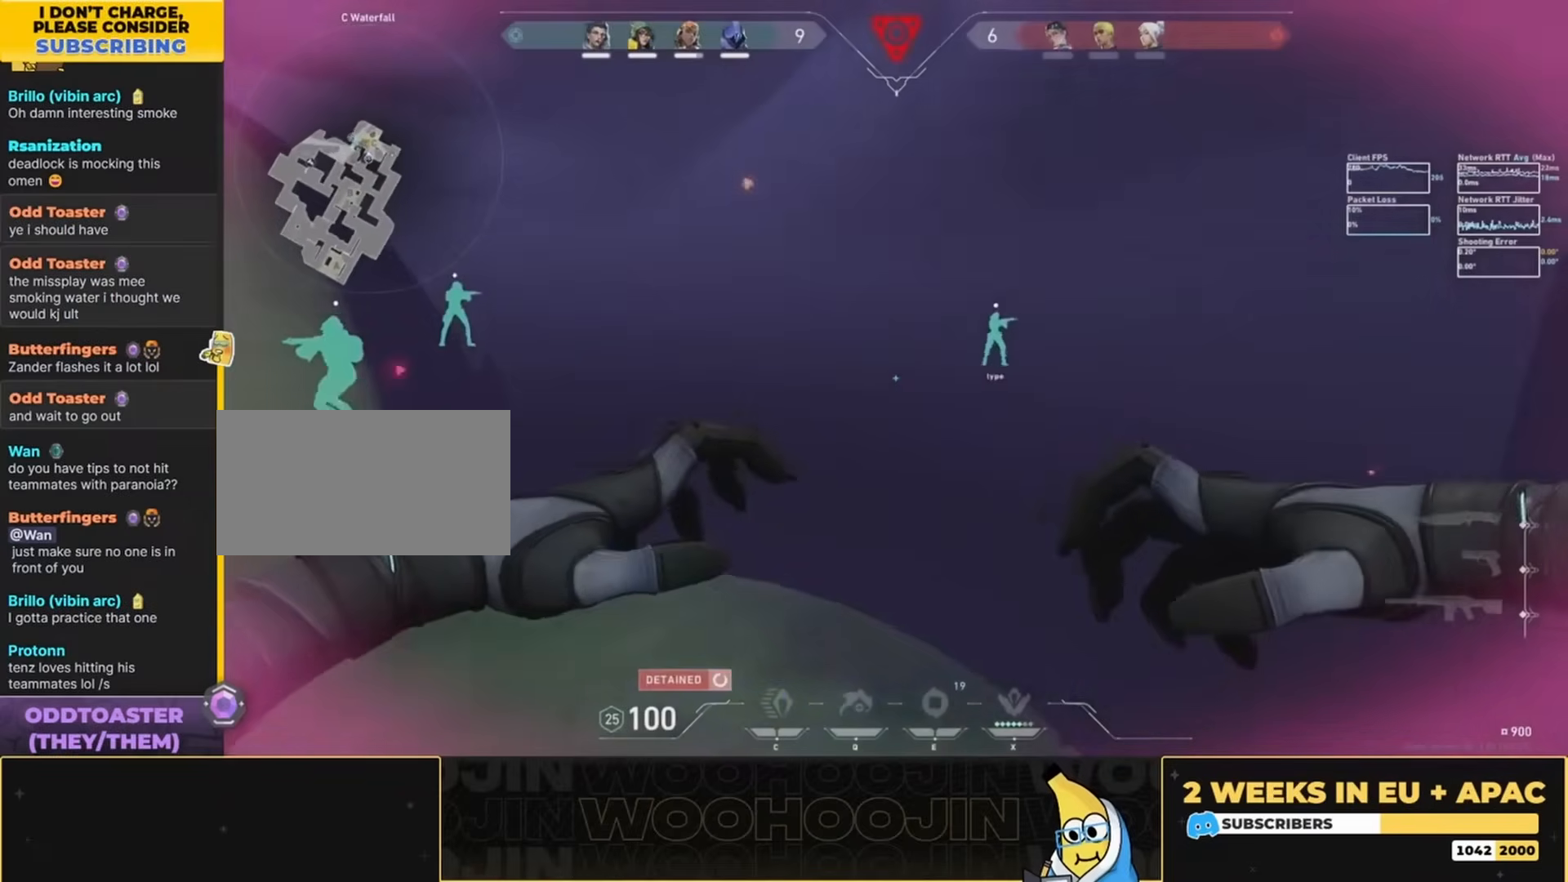
{"keys": ["d", "space", "w"], "mouse": [], "events": []}
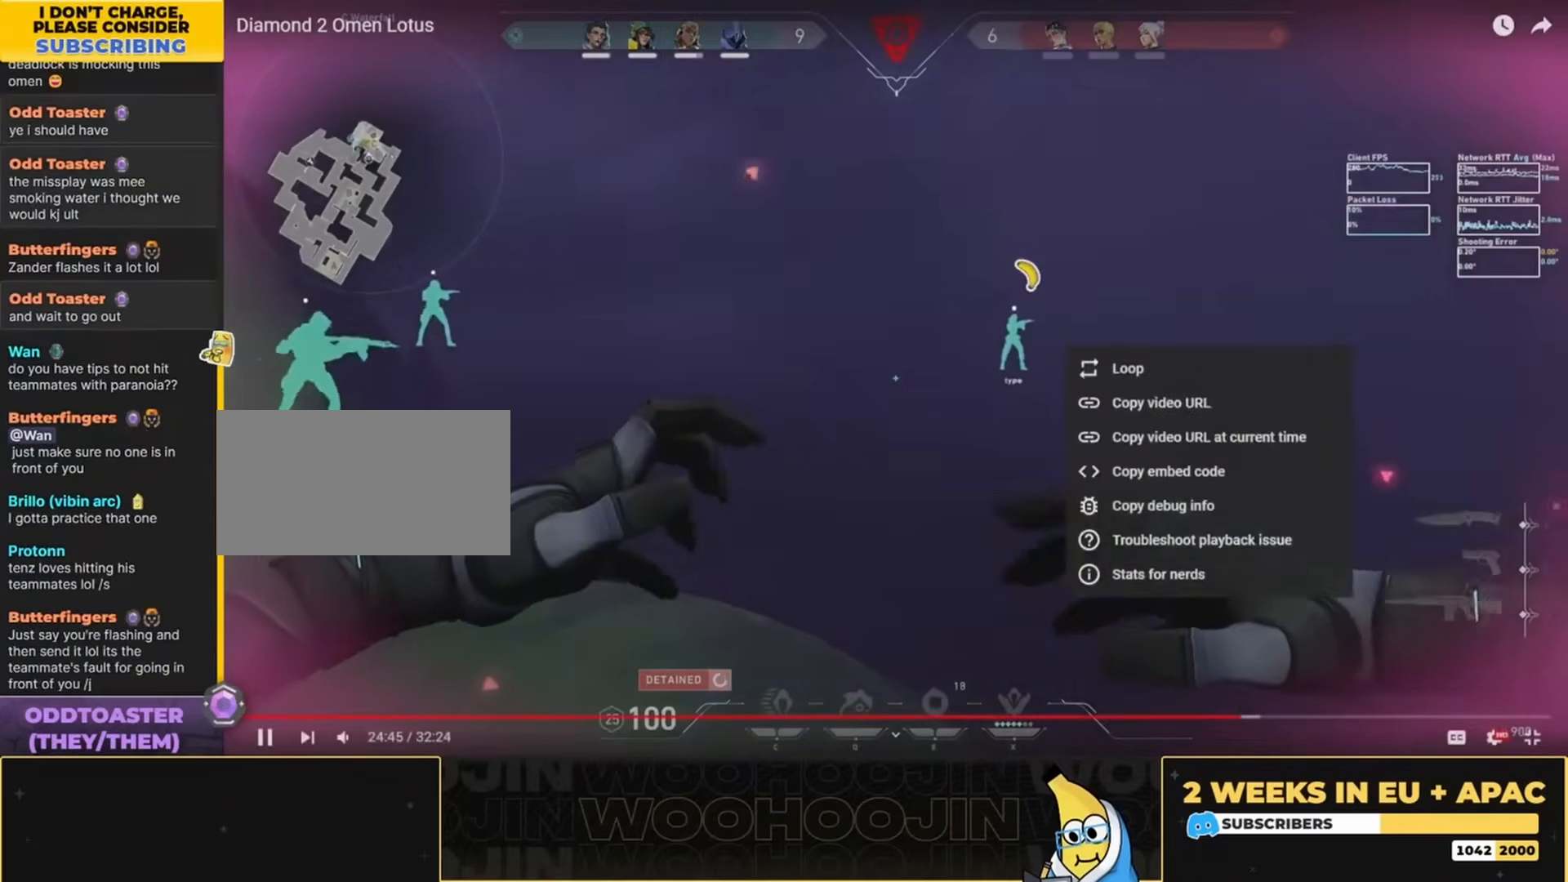
{"keys": ["space"], "mouse": [], "events": [[334, "d", "up"], [367, "w", "up"]]}
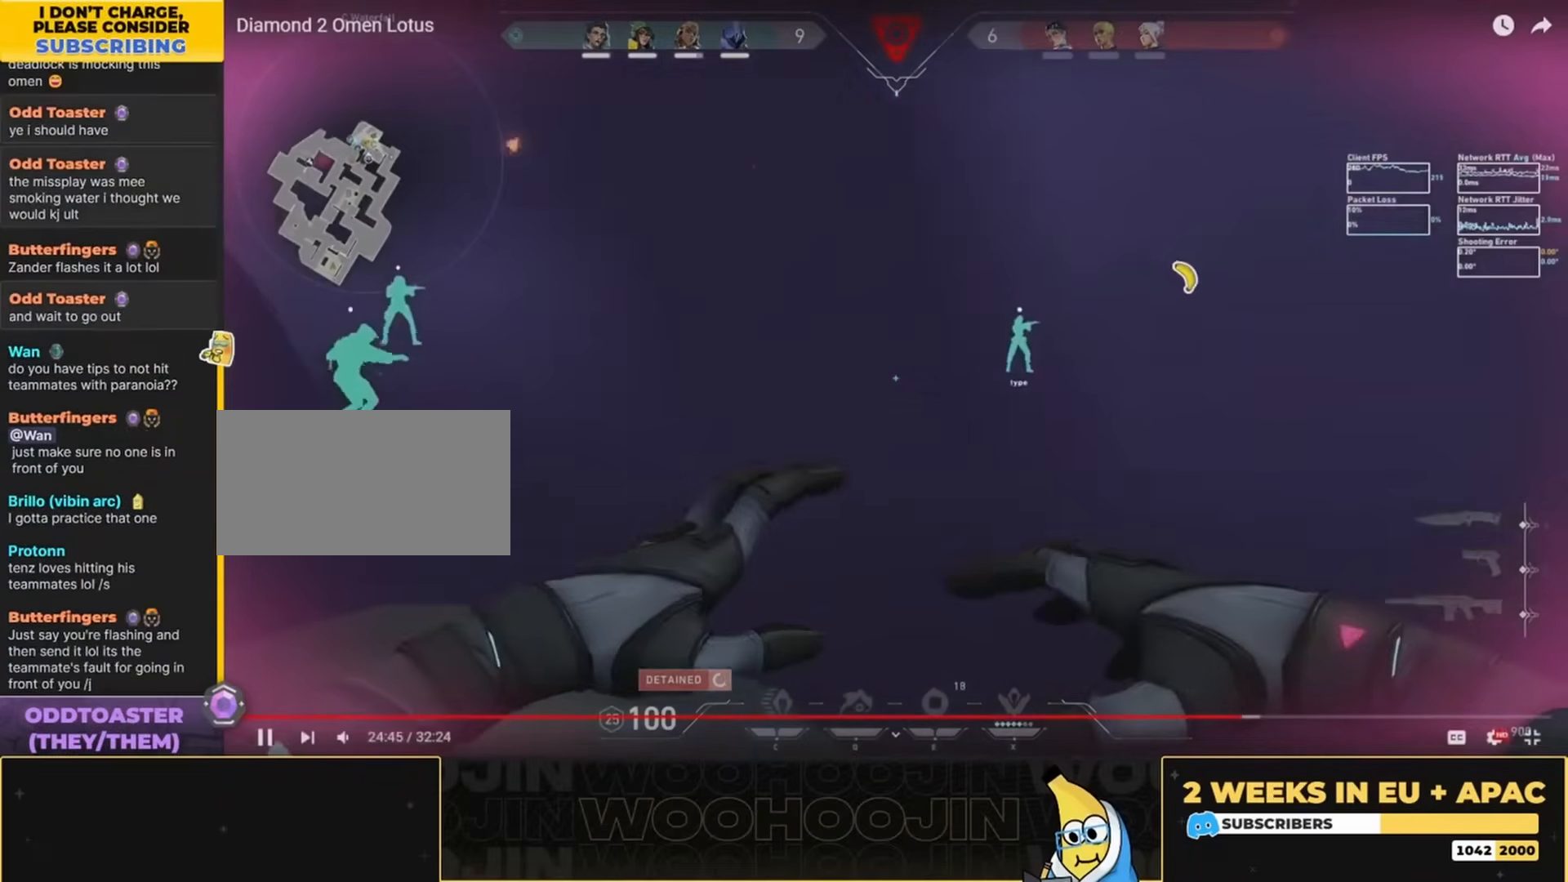
{"keys": ["a", "space"], "mouse": [], "events": [[34, "a", "down"], [200, "a", "up"], [400, "a", "down"]]}
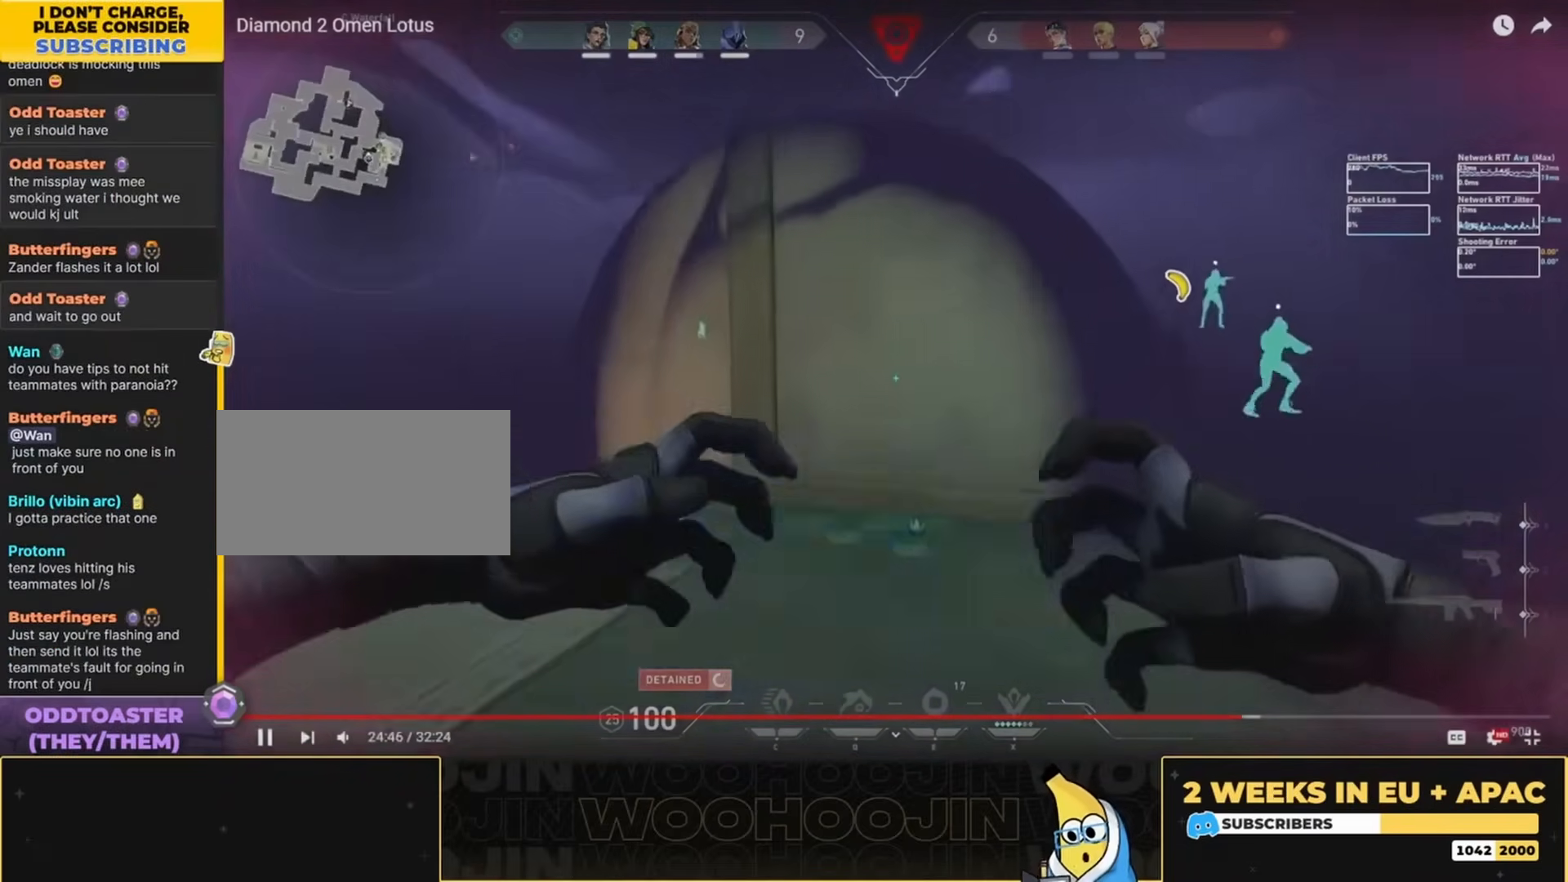
{"keys": ["a", "w"], "mouse": [], "events": [[234, "space", "up"], [300, "w", "down"]]}
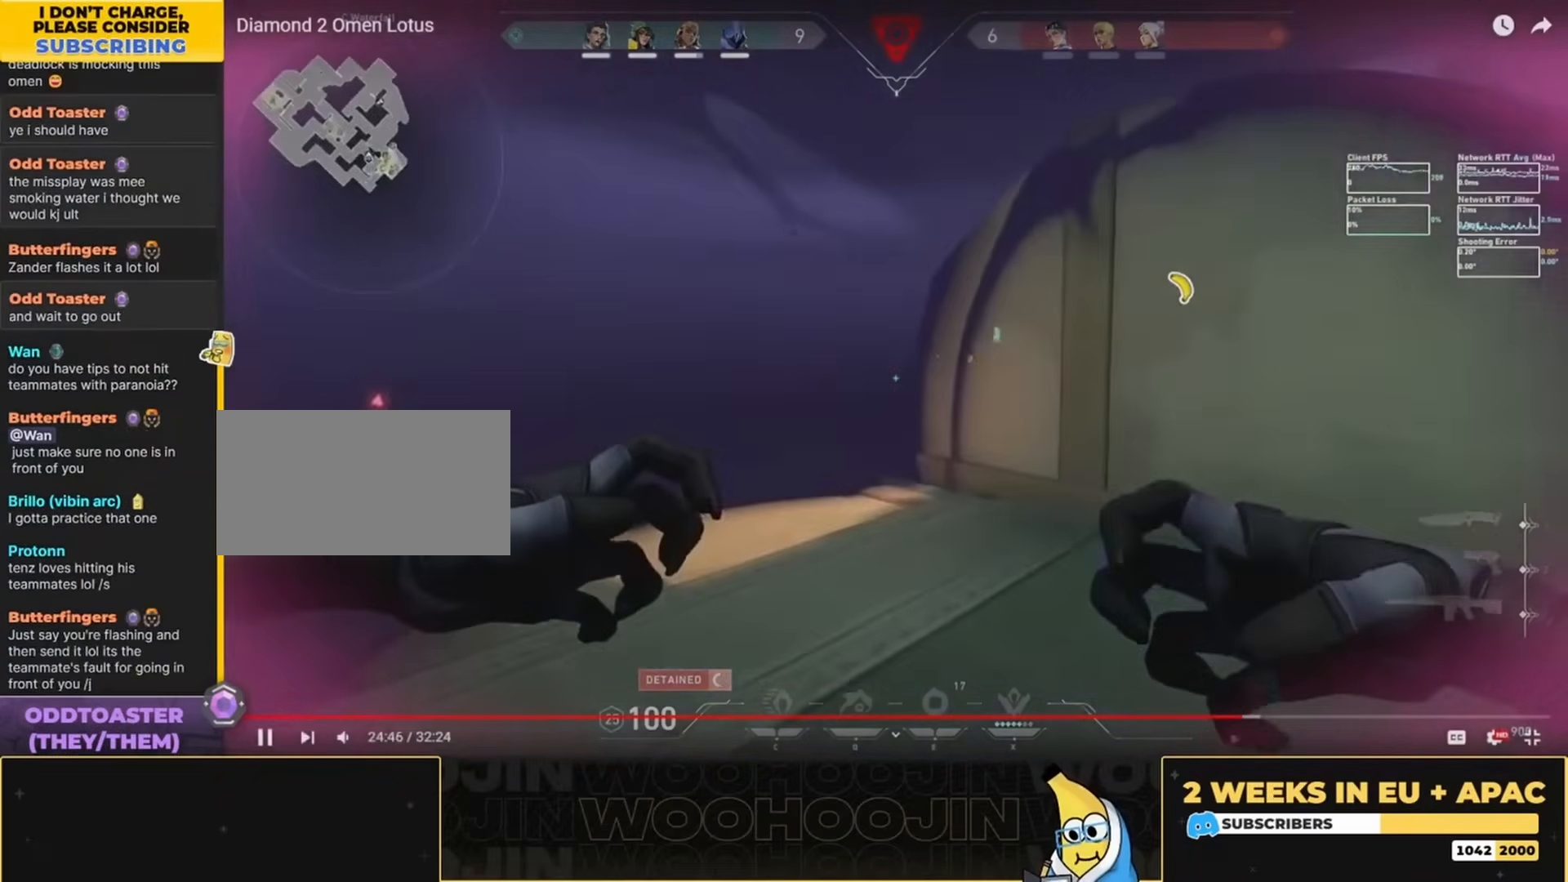
{"keys": [], "mouse": [], "events": [[400, "a", "up"], [467, "w", "up"]]}
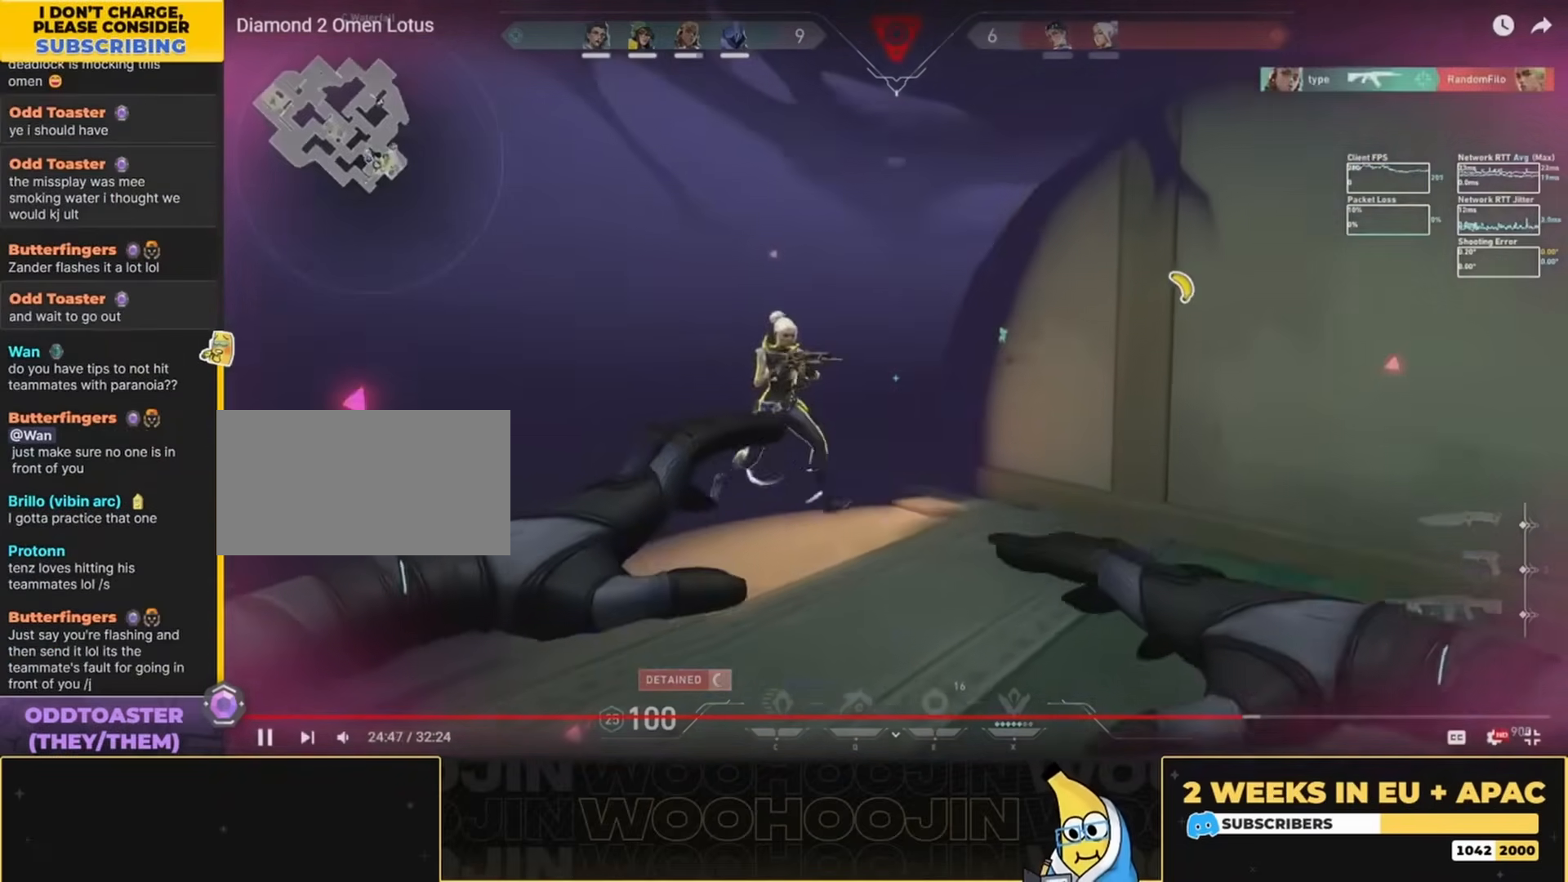
{"keys": ["d", "space"], "mouse": [], "events": [[100, "w", "down"], [167, "space", "down"], [200, "w", "up"], [234, "d", "down"], [234, "mouse_left", "down"], [334, "mouse_left", "up"]]}
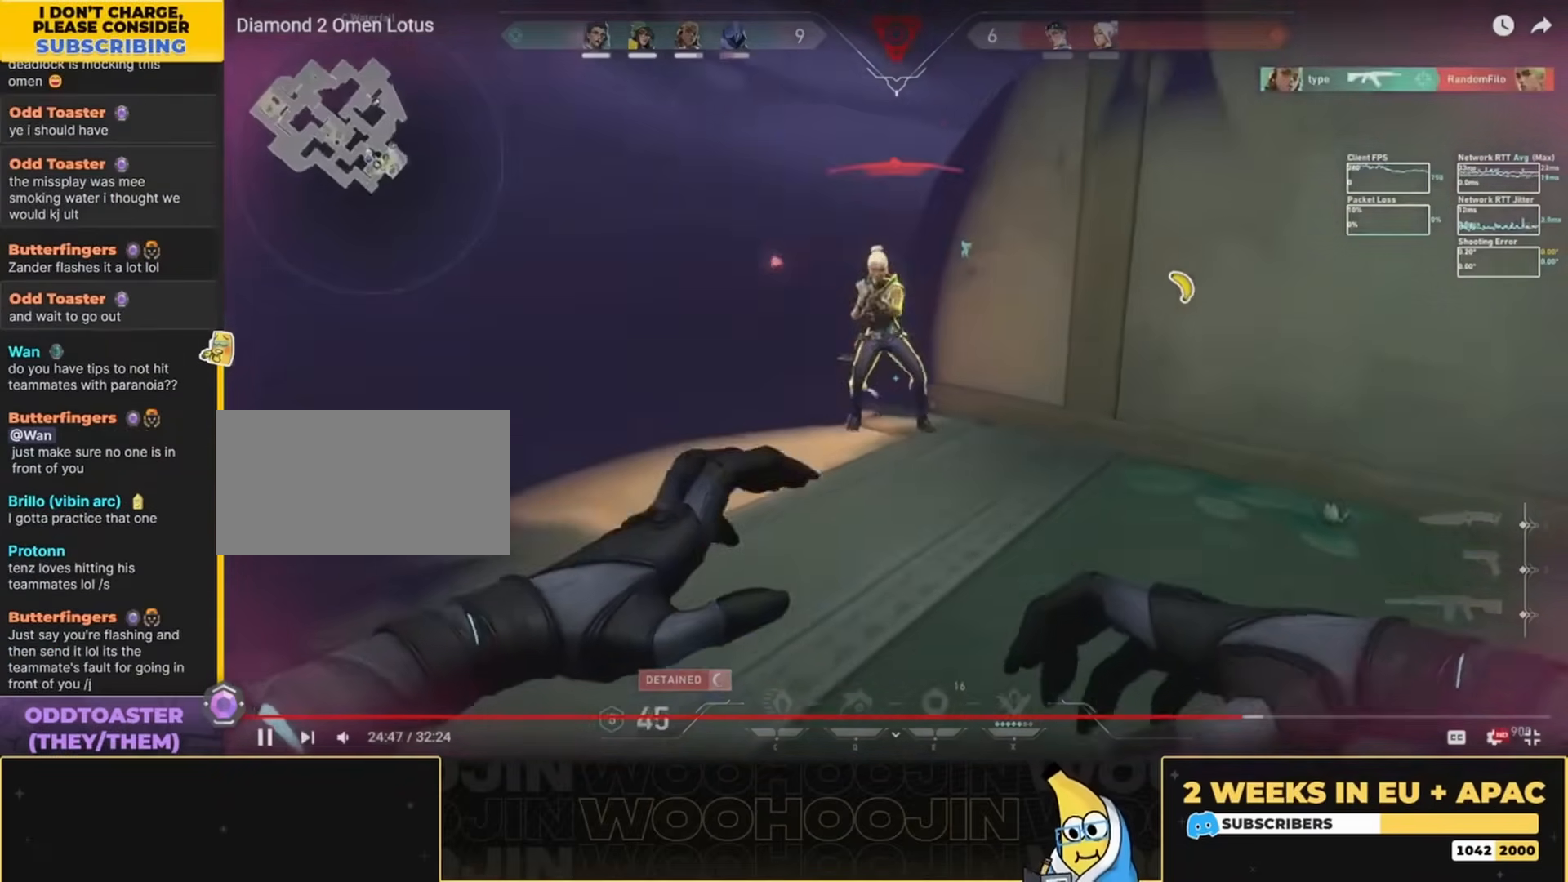
{"keys": ["space"], "mouse": [], "events": [[34, "d", "up"]]}
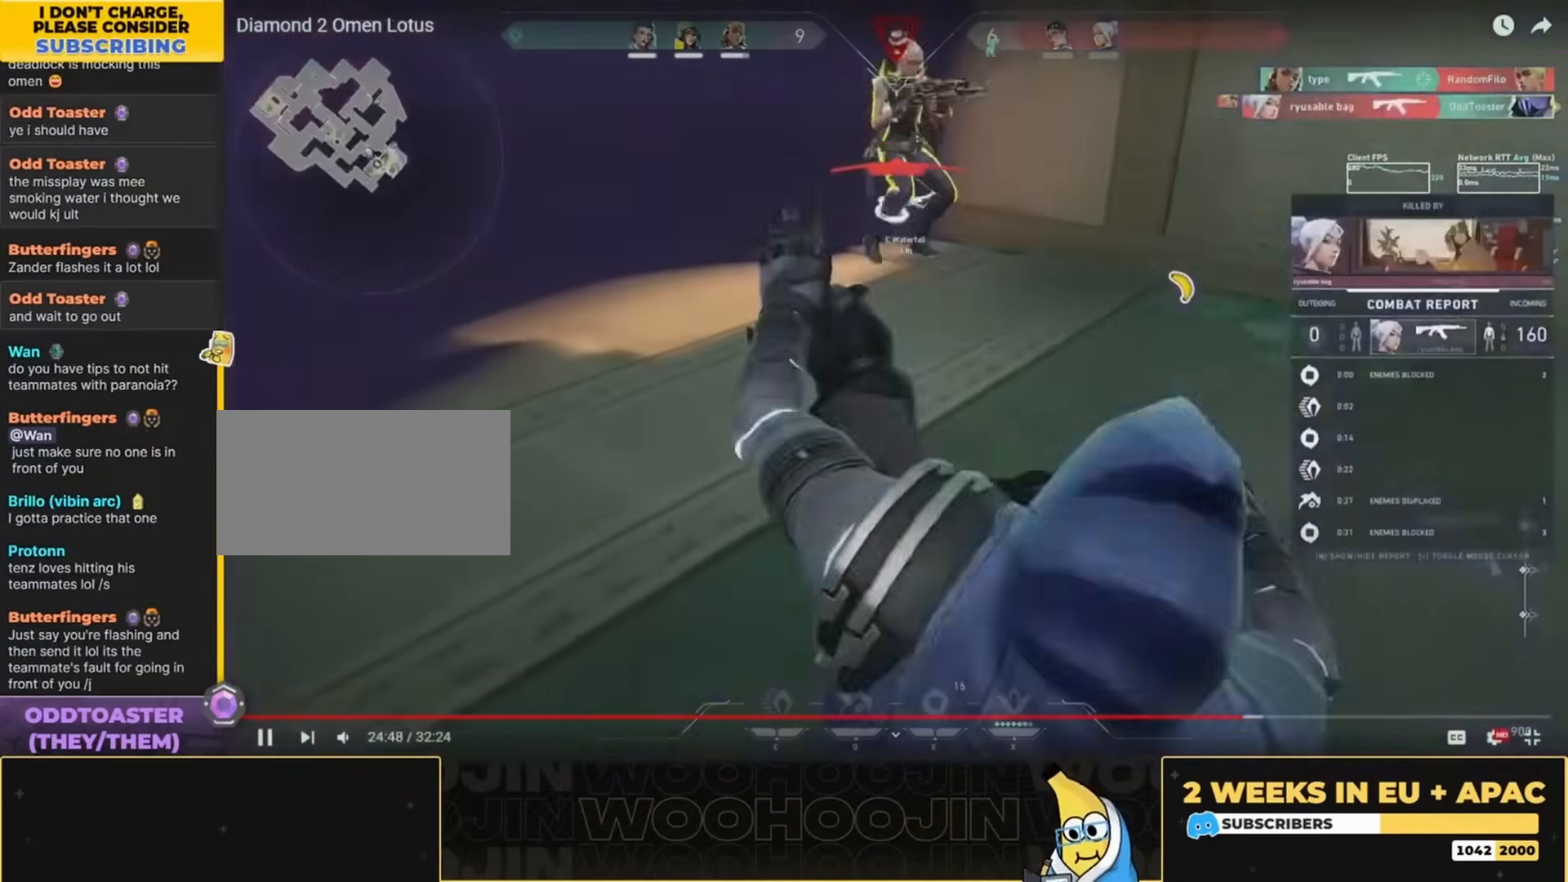
{"keys": ["space"], "mouse": [], "events": []}
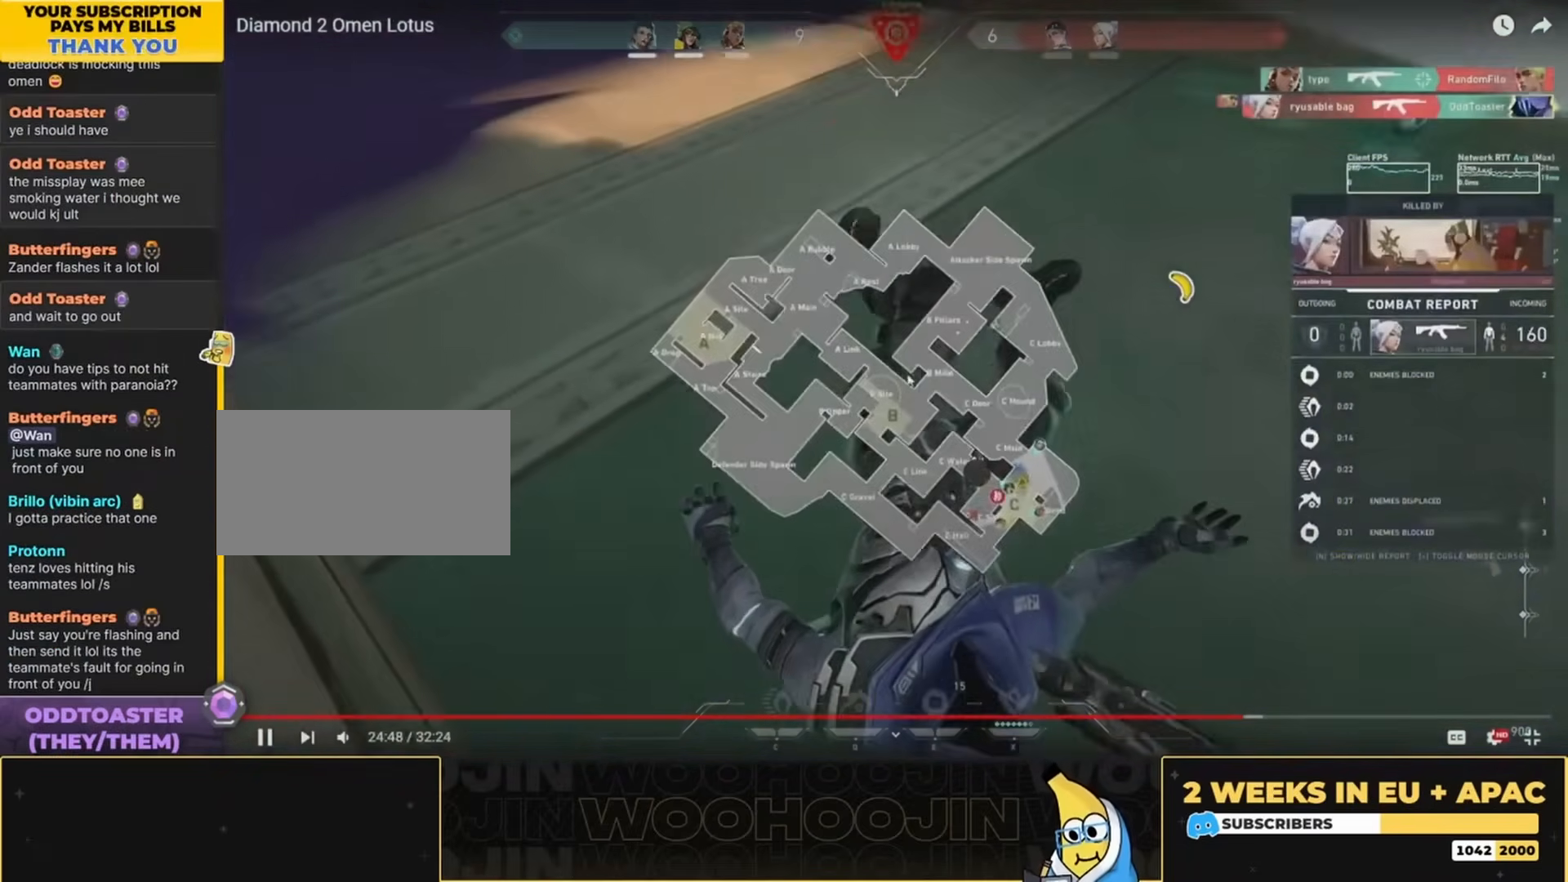
{"keys": ["space"], "mouse": [], "events": []}
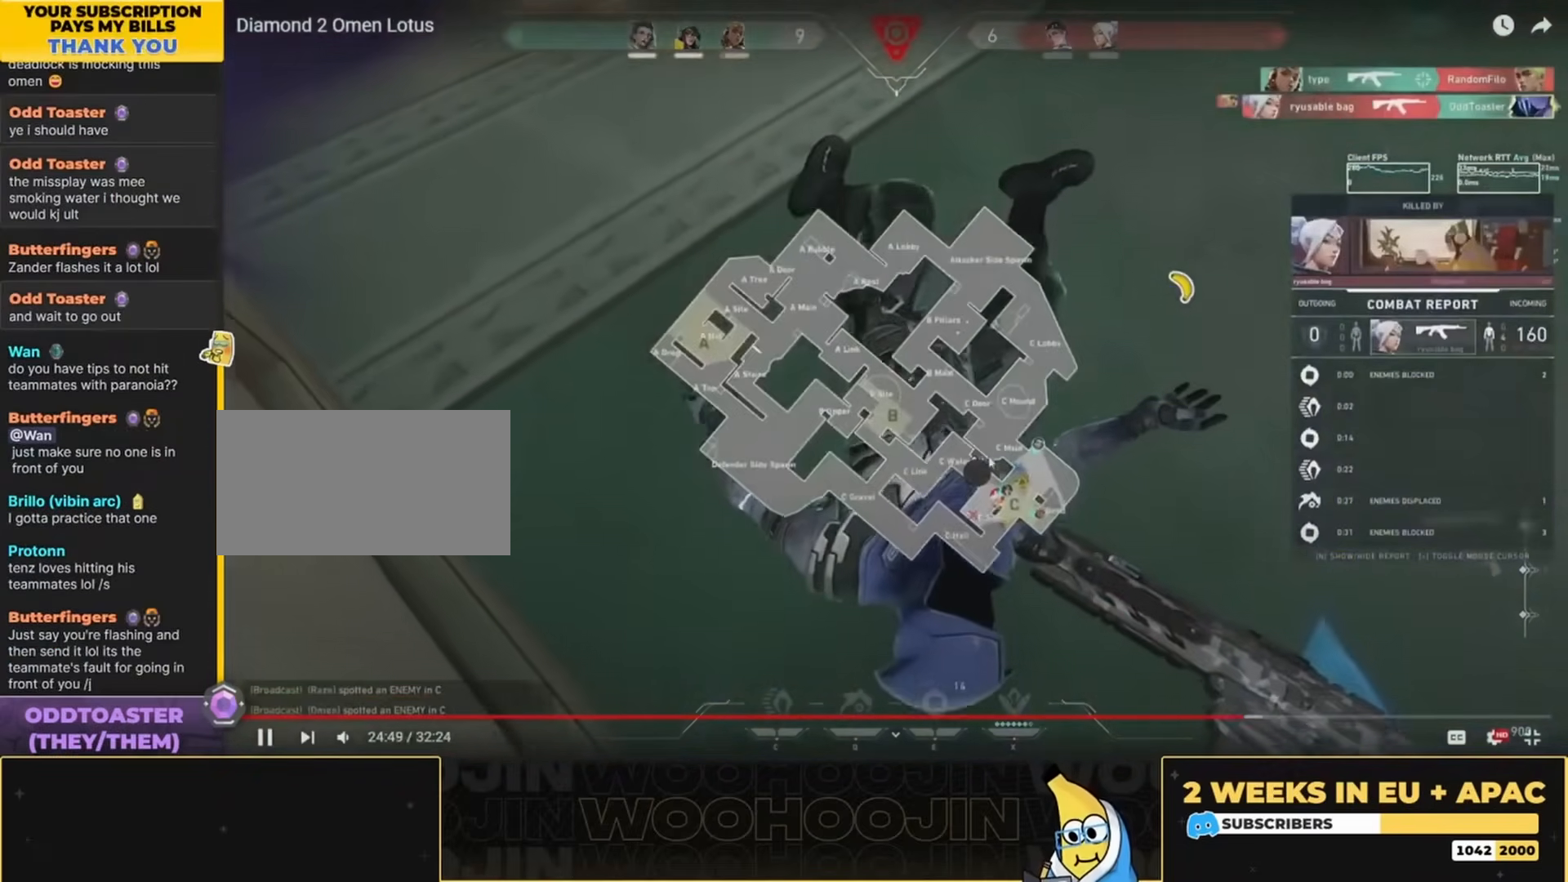
{"keys": ["space"], "mouse": [], "events": []}
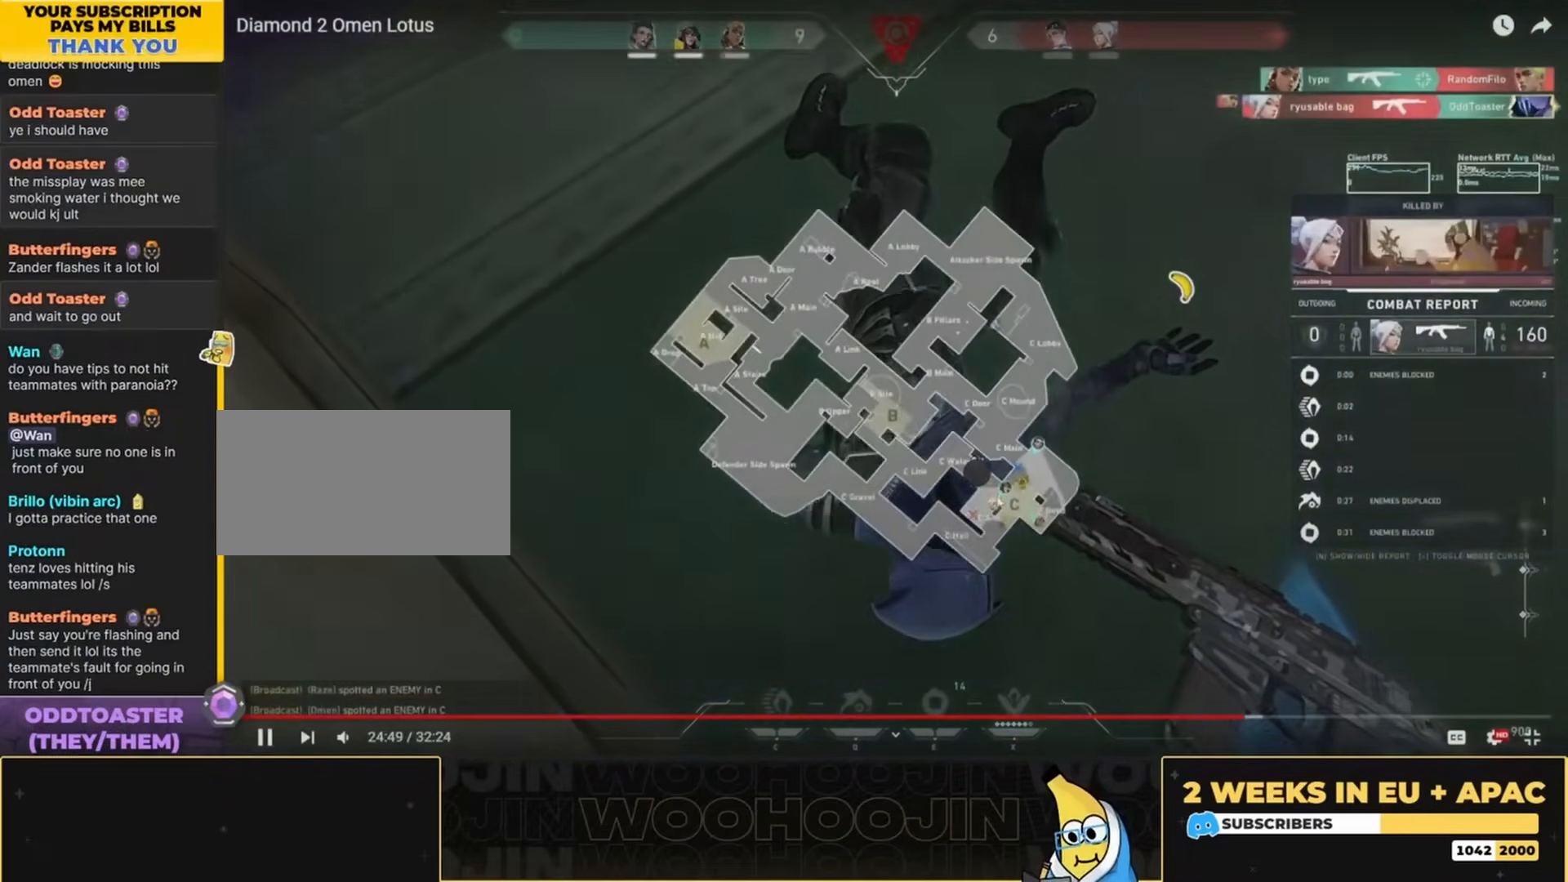
{"keys": ["space"], "mouse": ["left"], "events": [[34, "mouse_left", "down"], [134, "mouse_left", "up"], [234, "mouse_left", "down"], [334, "mouse_left", "up"], [400, "mouse_left", "down"]]}
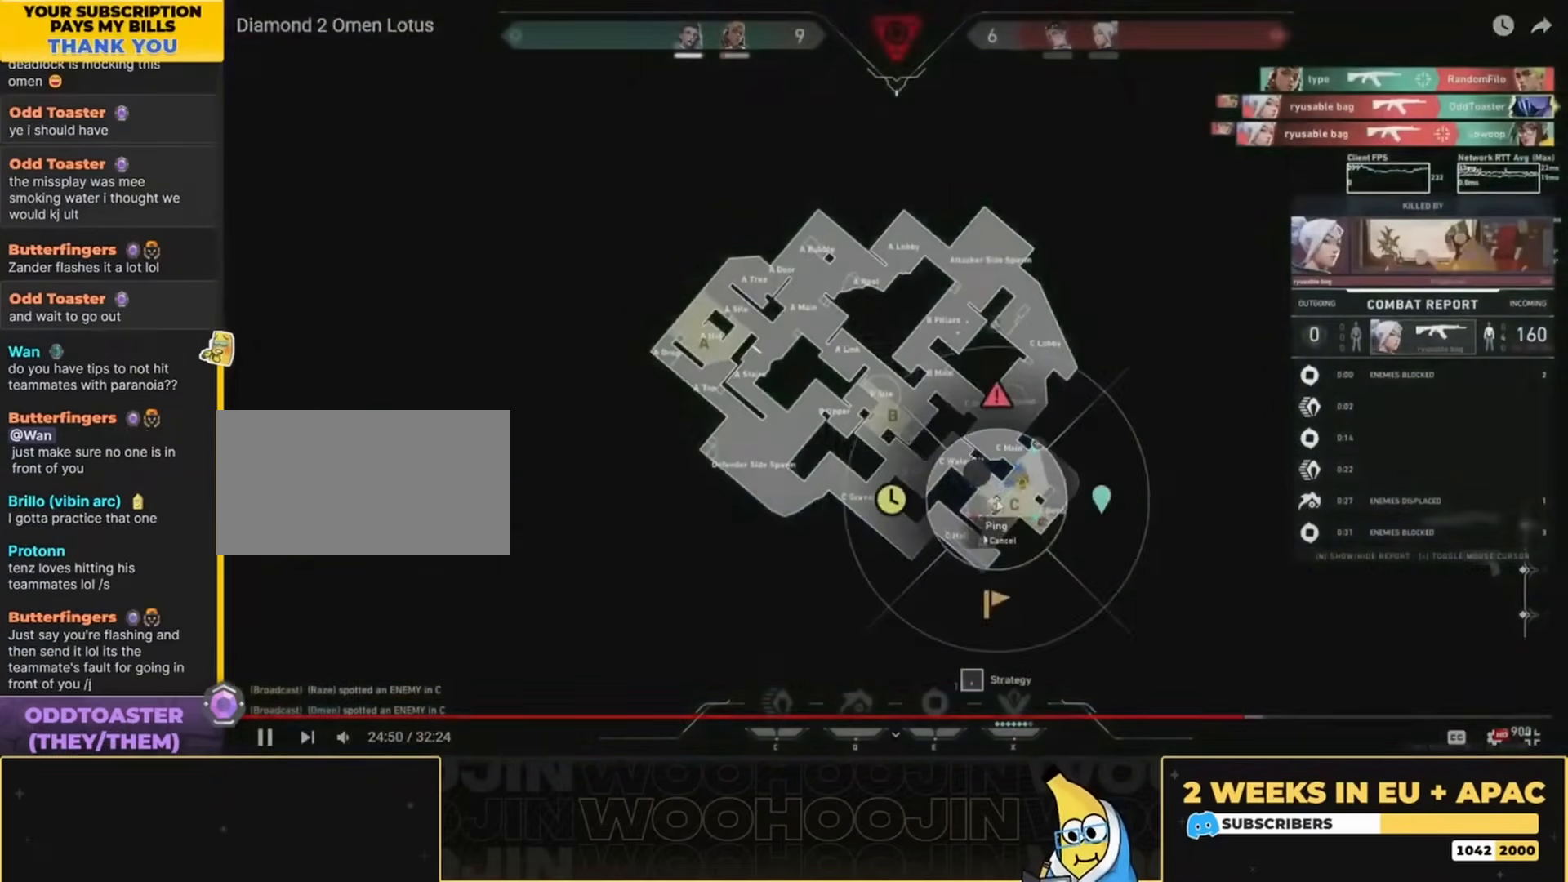
{"keys": ["space"], "mouse": [], "events": [[34, "mouse_left", "up"]]}
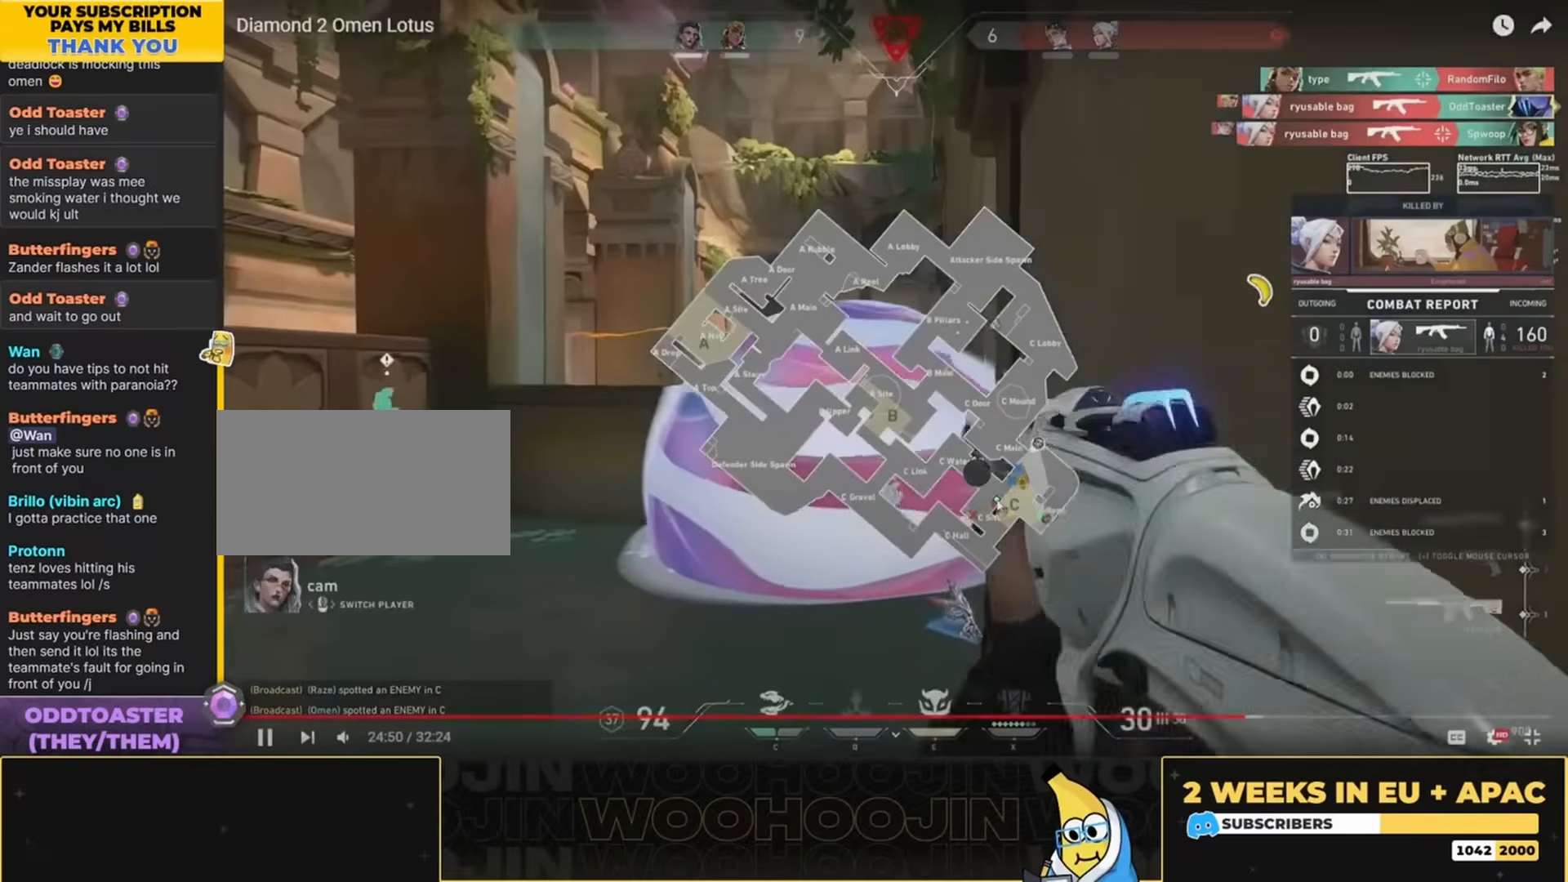
{"keys": [], "mouse": [], "events": [[167, "space", "up"]]}